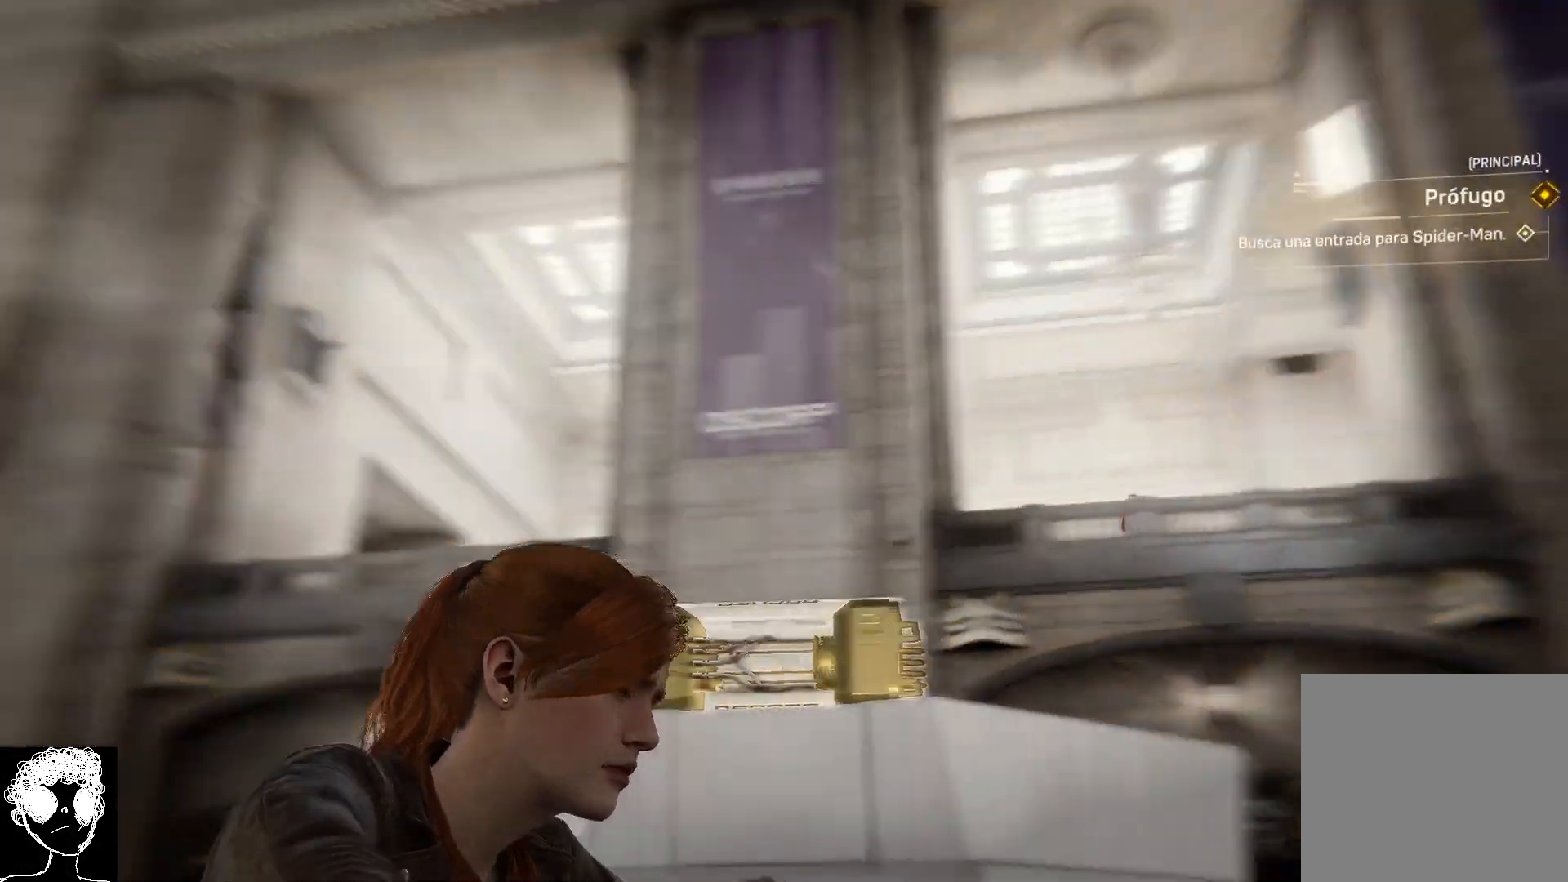
Gameplay with a controller (Xbox layout); each line is a JSON object with the inputs held at the frame after it. "events" lists button and stick changes between this image and that frame as [ms after this image, input, new state], when the widget could be followed in between.
{"buttons": [], "left_stick": "center", "right_stick": "left", "events": [[250, "right_stick", "center"], [417, "right_stick", "left"]]}
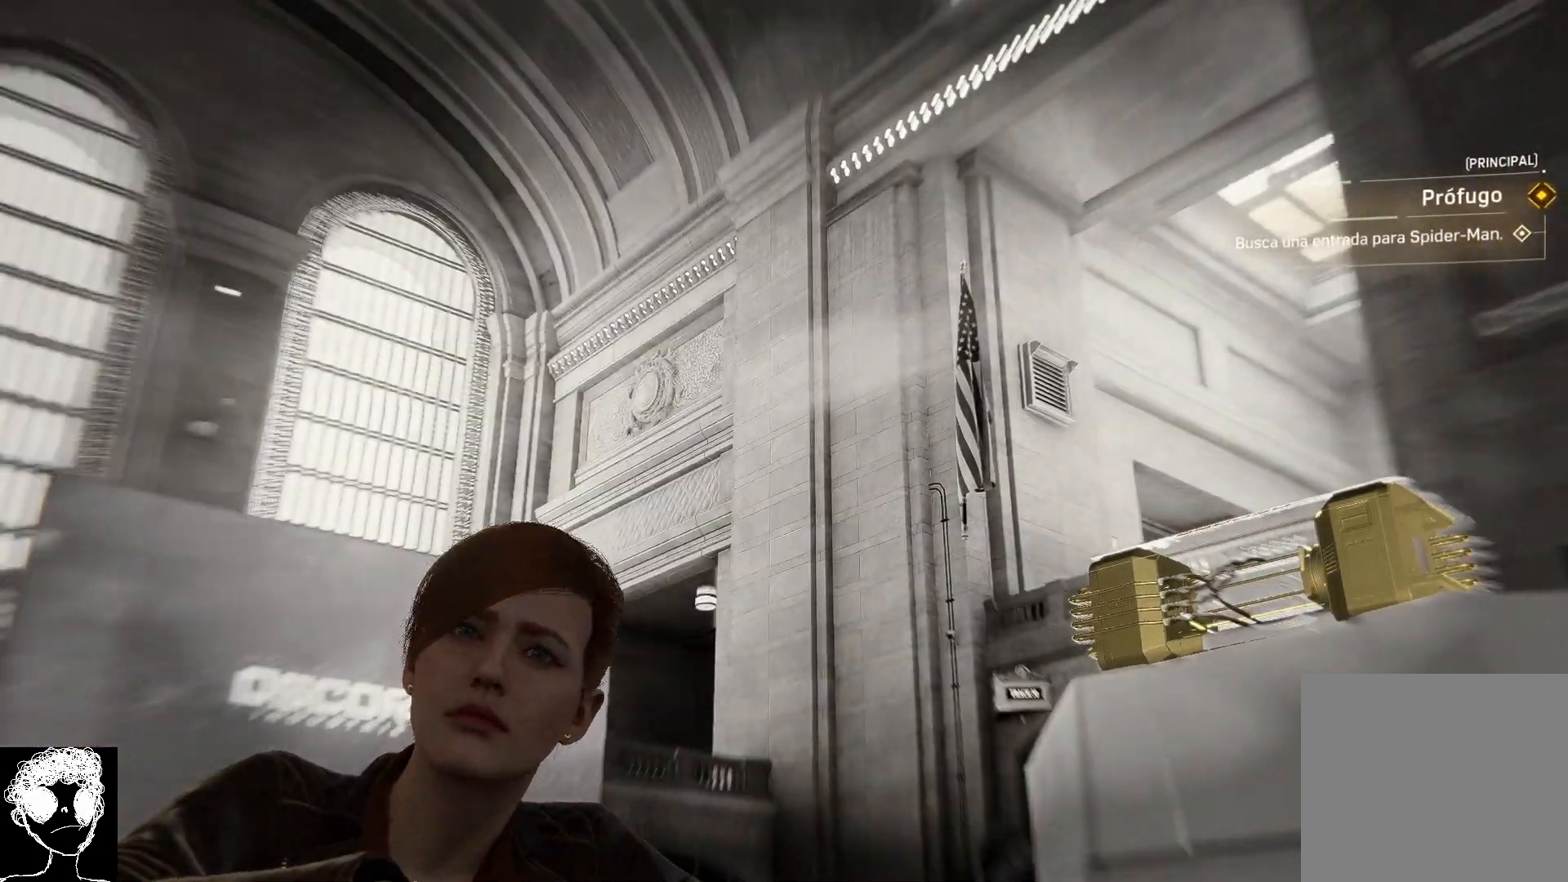
{"buttons": [], "left_stick": "center", "right_stick": "down-right", "events": [[83, "right_stick", "down-left"], [250, "right_stick", "down"], [467, "right_stick", "down-right"]]}
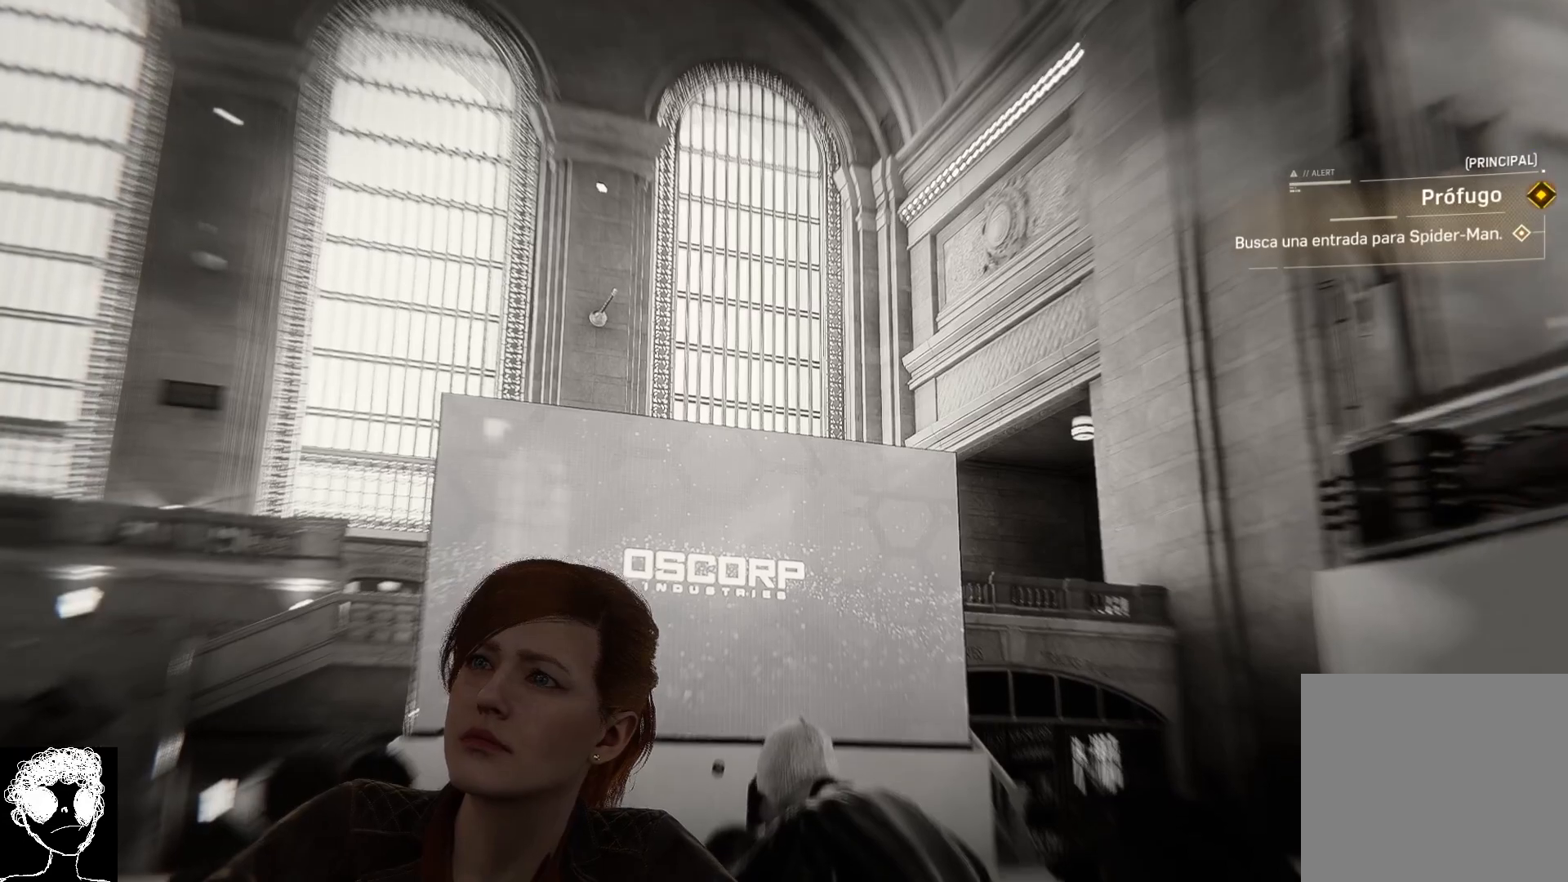
{"buttons": [], "left_stick": "center", "right_stick": "left", "events": [[183, "right_stick", "down-left"], [483, "right_stick", "left"]]}
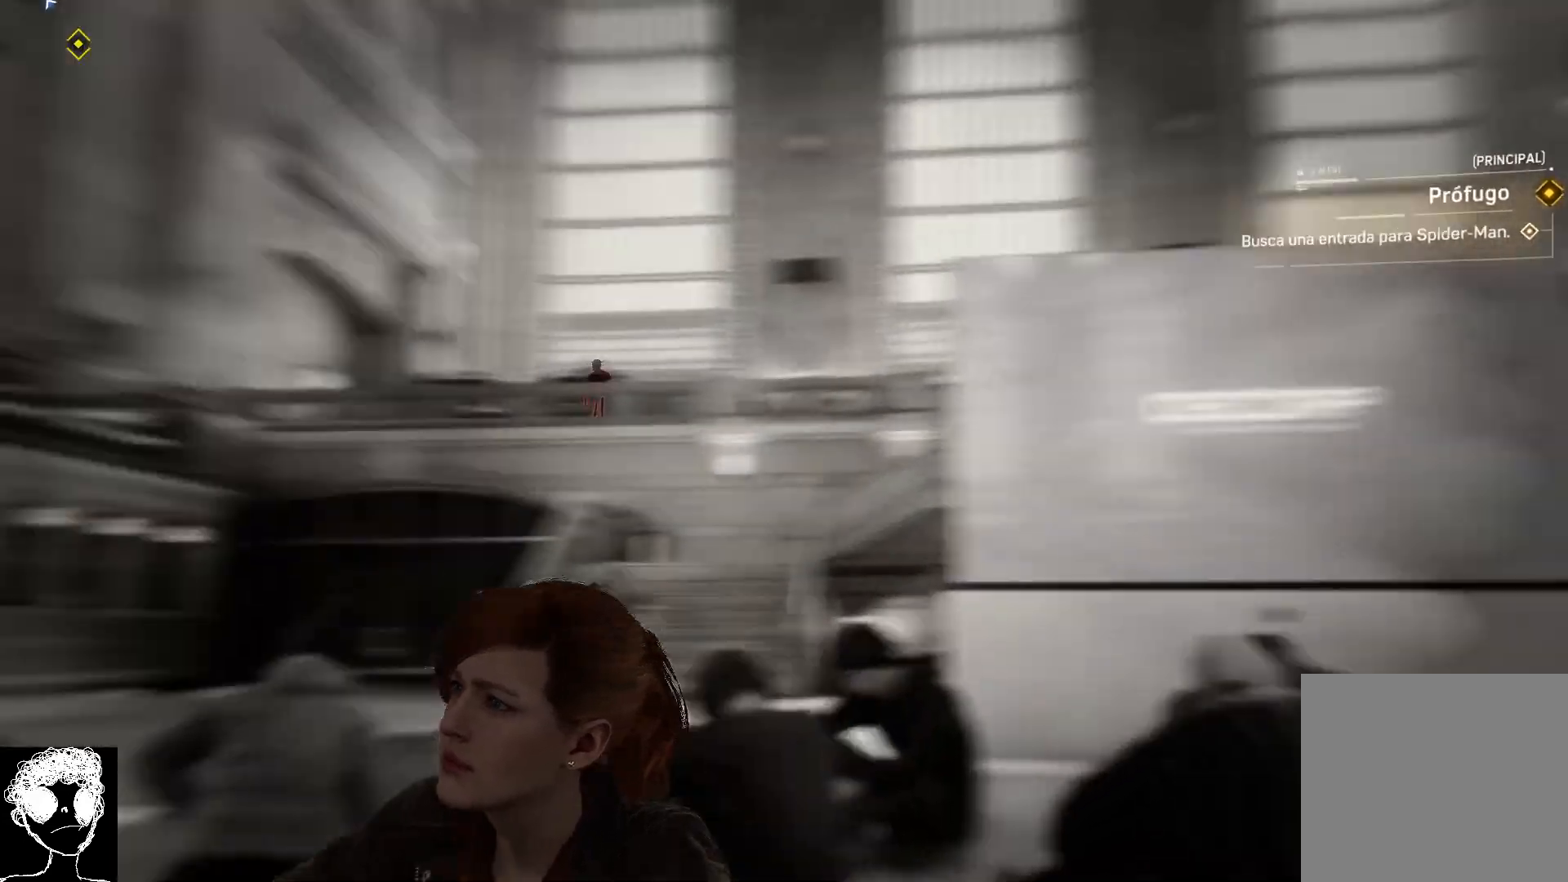
{"buttons": [], "left_stick": "center", "right_stick": "up-left", "events": [[100, "right_stick", "center"], [367, "right_stick", "up-left"]]}
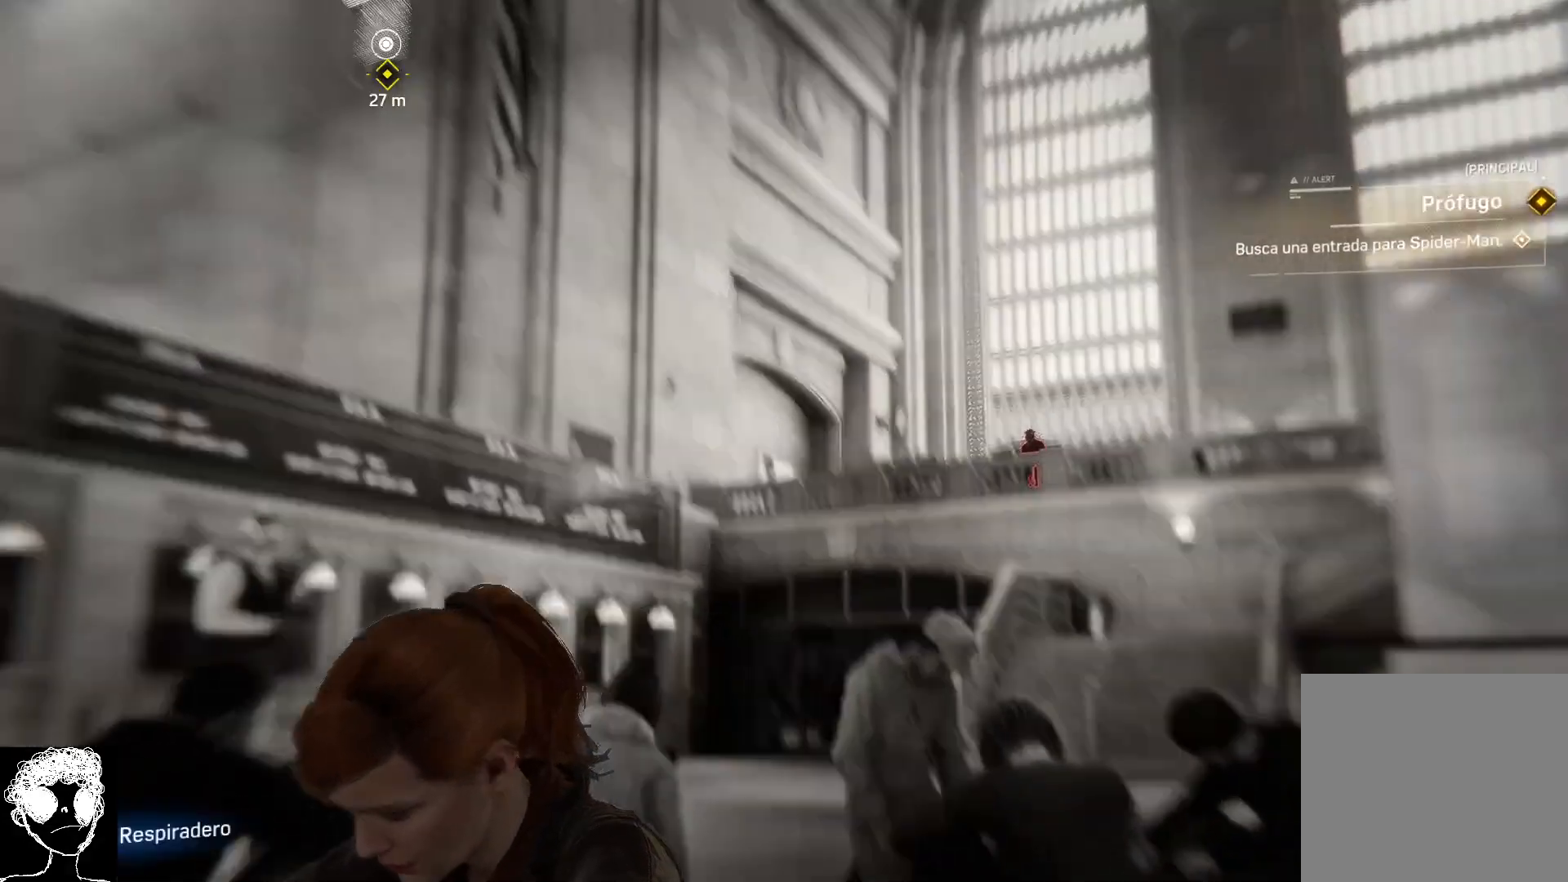
{"buttons": ["L2"], "left_stick": "center", "right_stick": "up-left", "events": [[450, "L2", "down"]]}
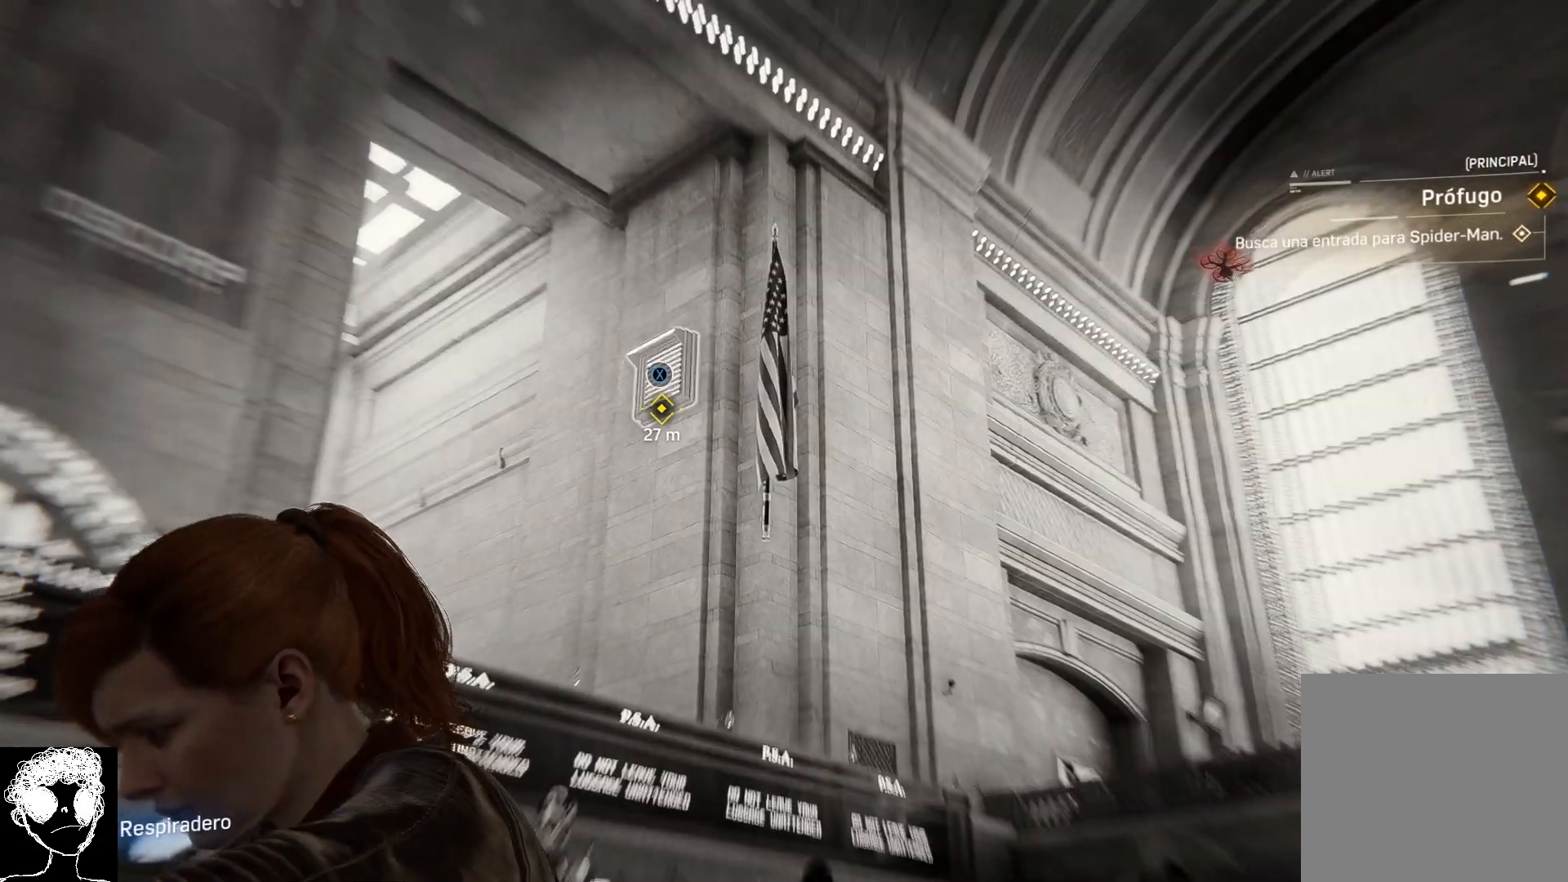
{"buttons": ["L2"], "left_stick": "center", "right_stick": "center", "events": [[167, "right_stick", "center"], [350, "X", "down"], [500, "X", "up"]]}
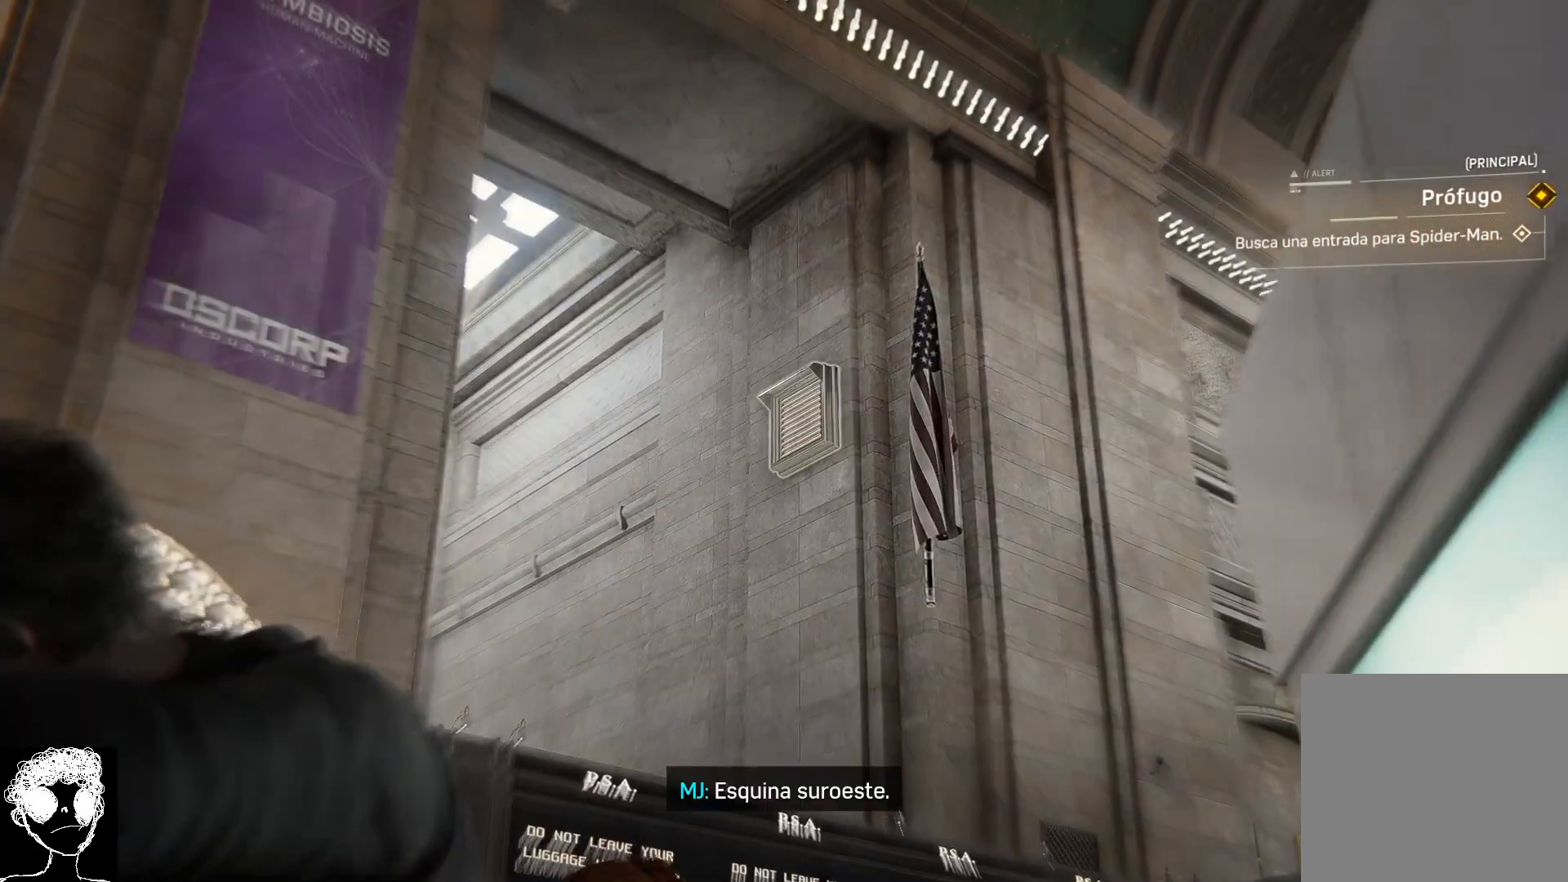
{"buttons": ["L2"], "left_stick": "center", "right_stick": "center", "events": []}
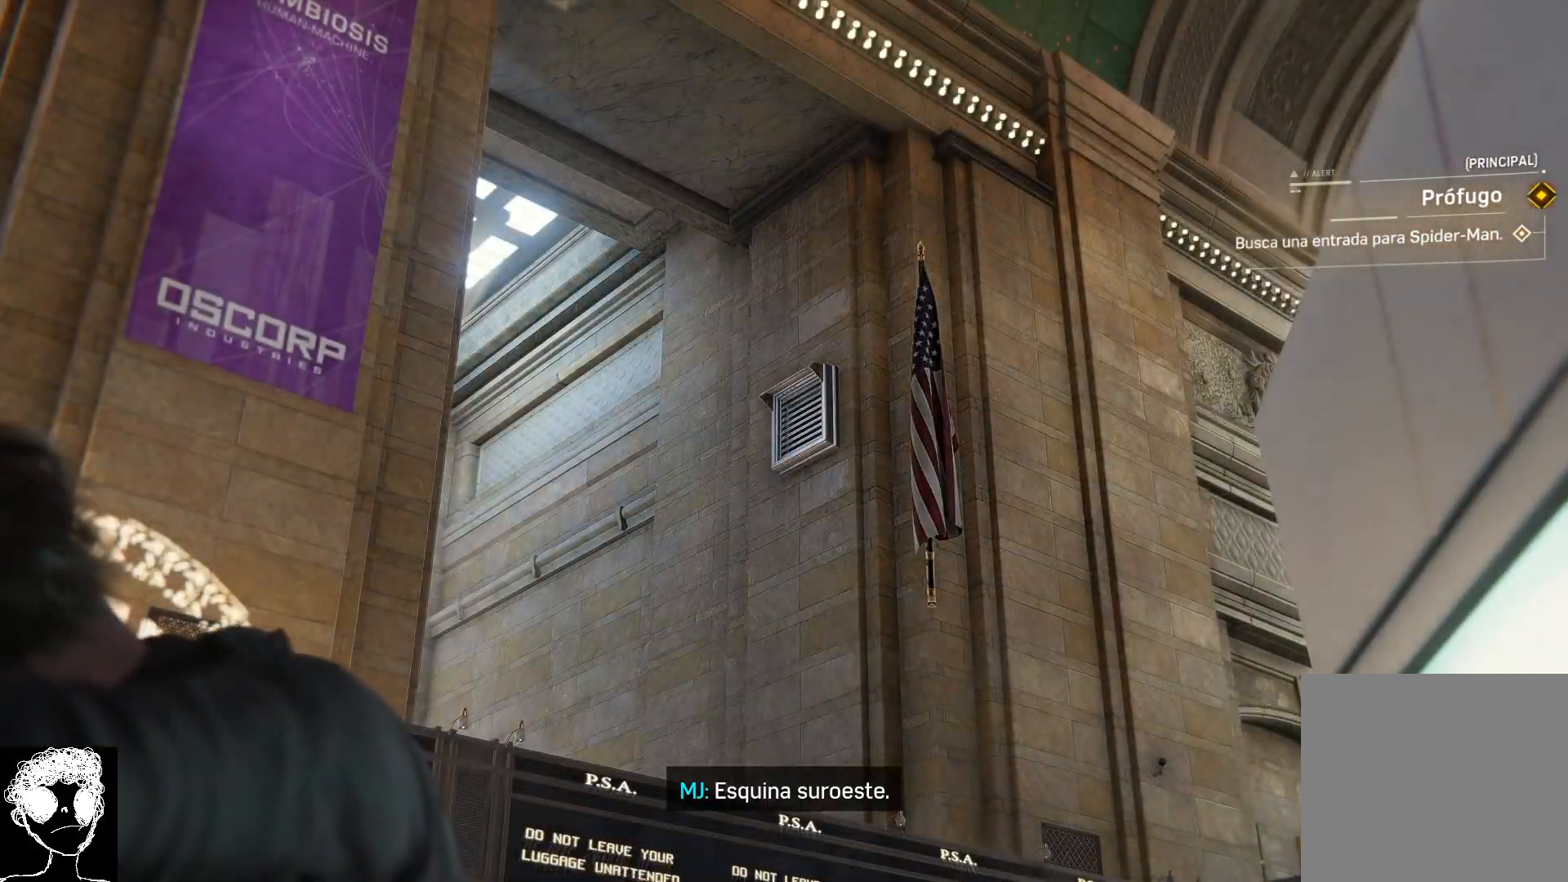
{"buttons": [], "left_stick": "center", "right_stick": "center", "events": [[133, "L2", "up"]]}
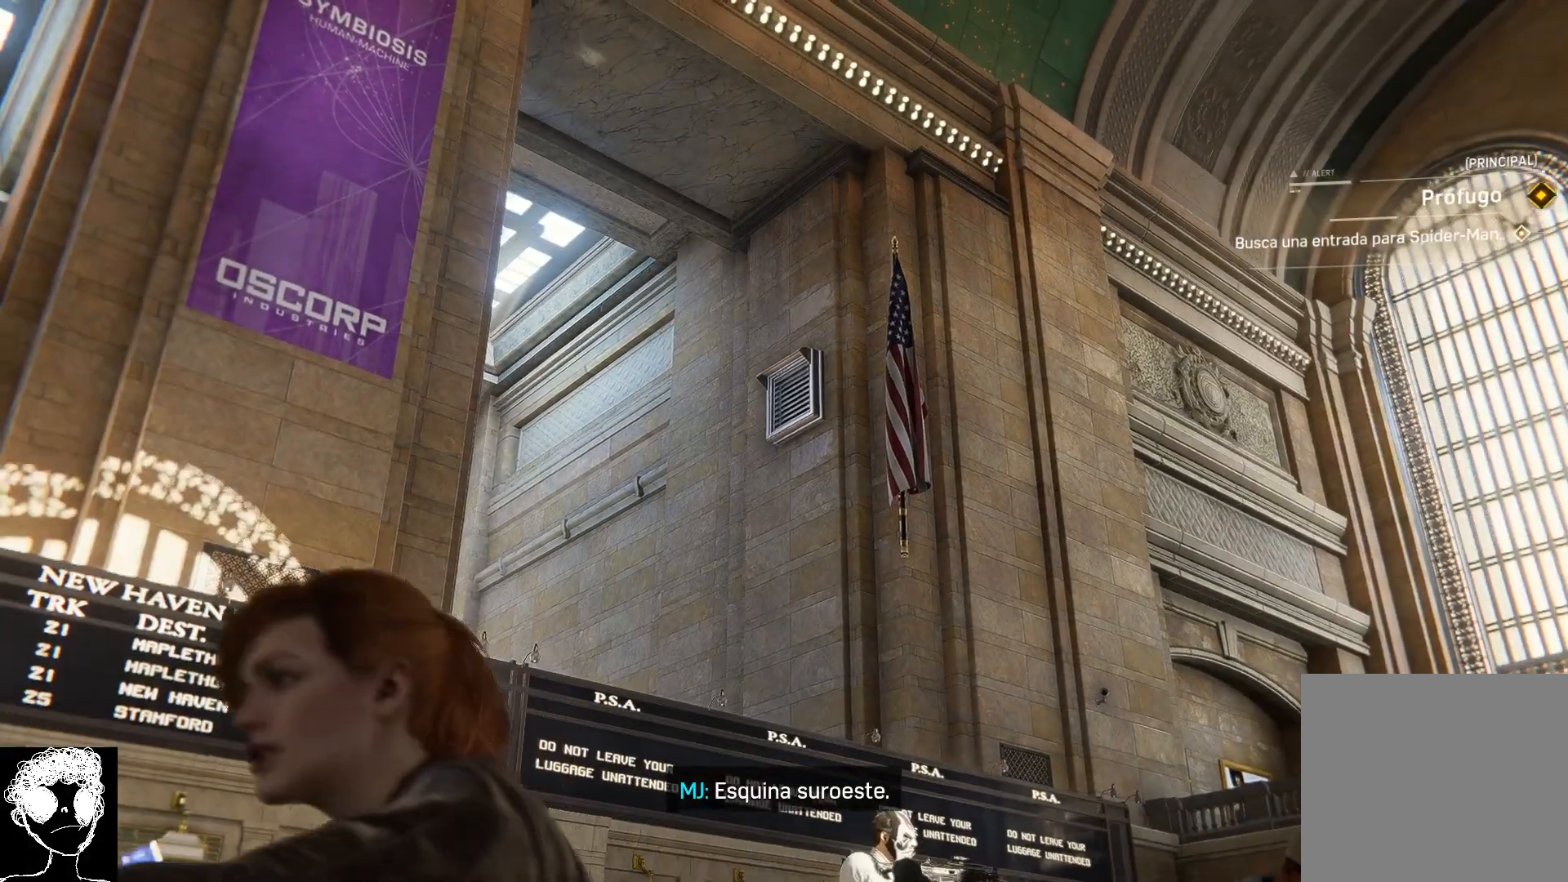
{"buttons": [], "left_stick": "center", "right_stick": "center", "events": []}
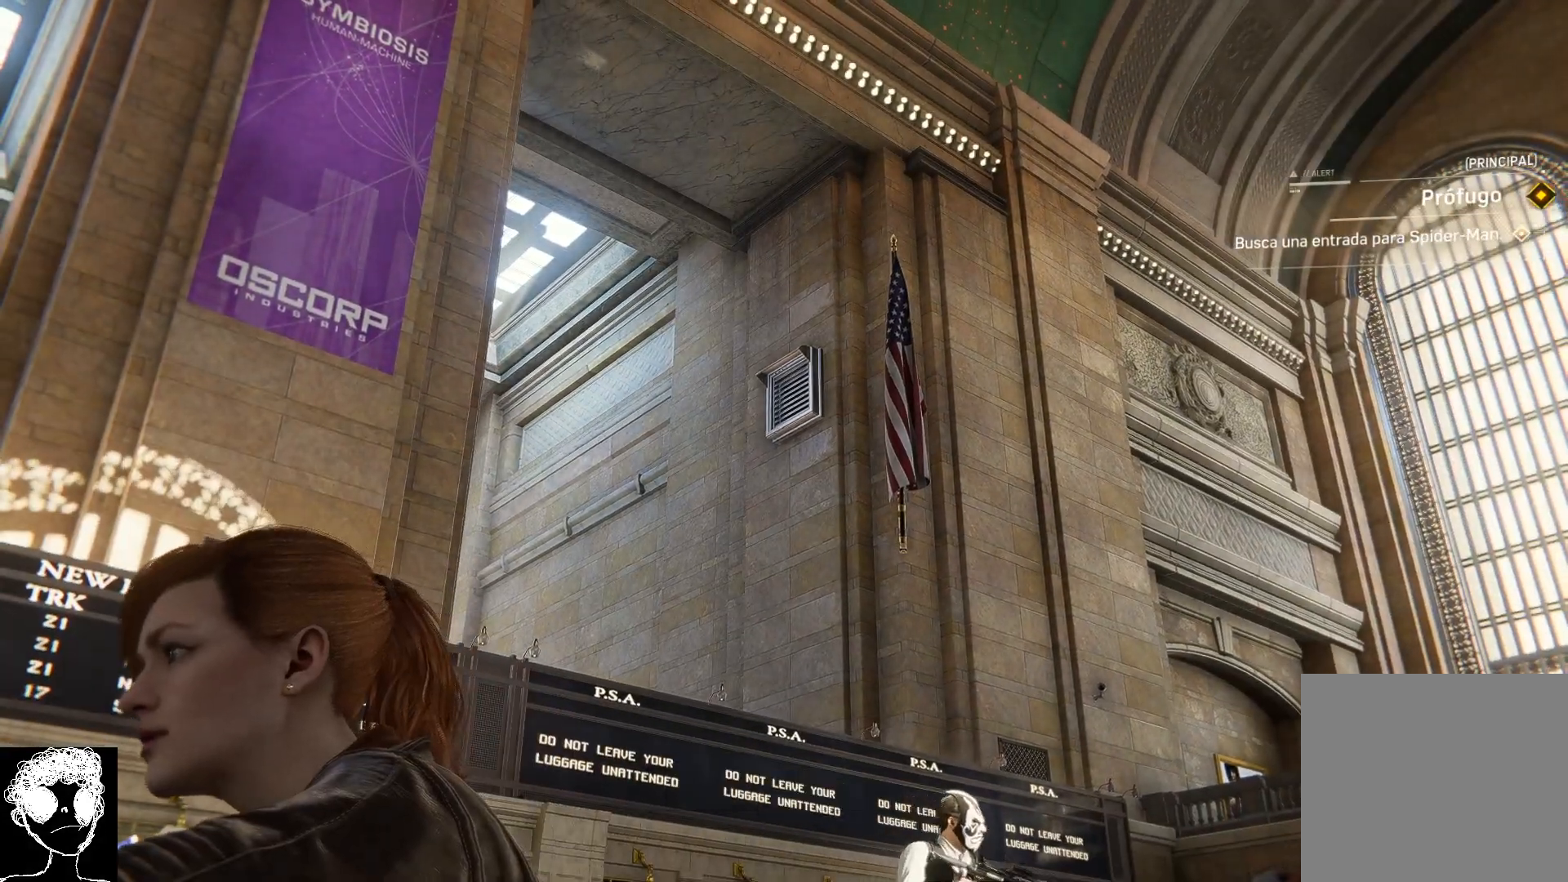
{"buttons": [], "left_stick": "center", "right_stick": "center", "events": []}
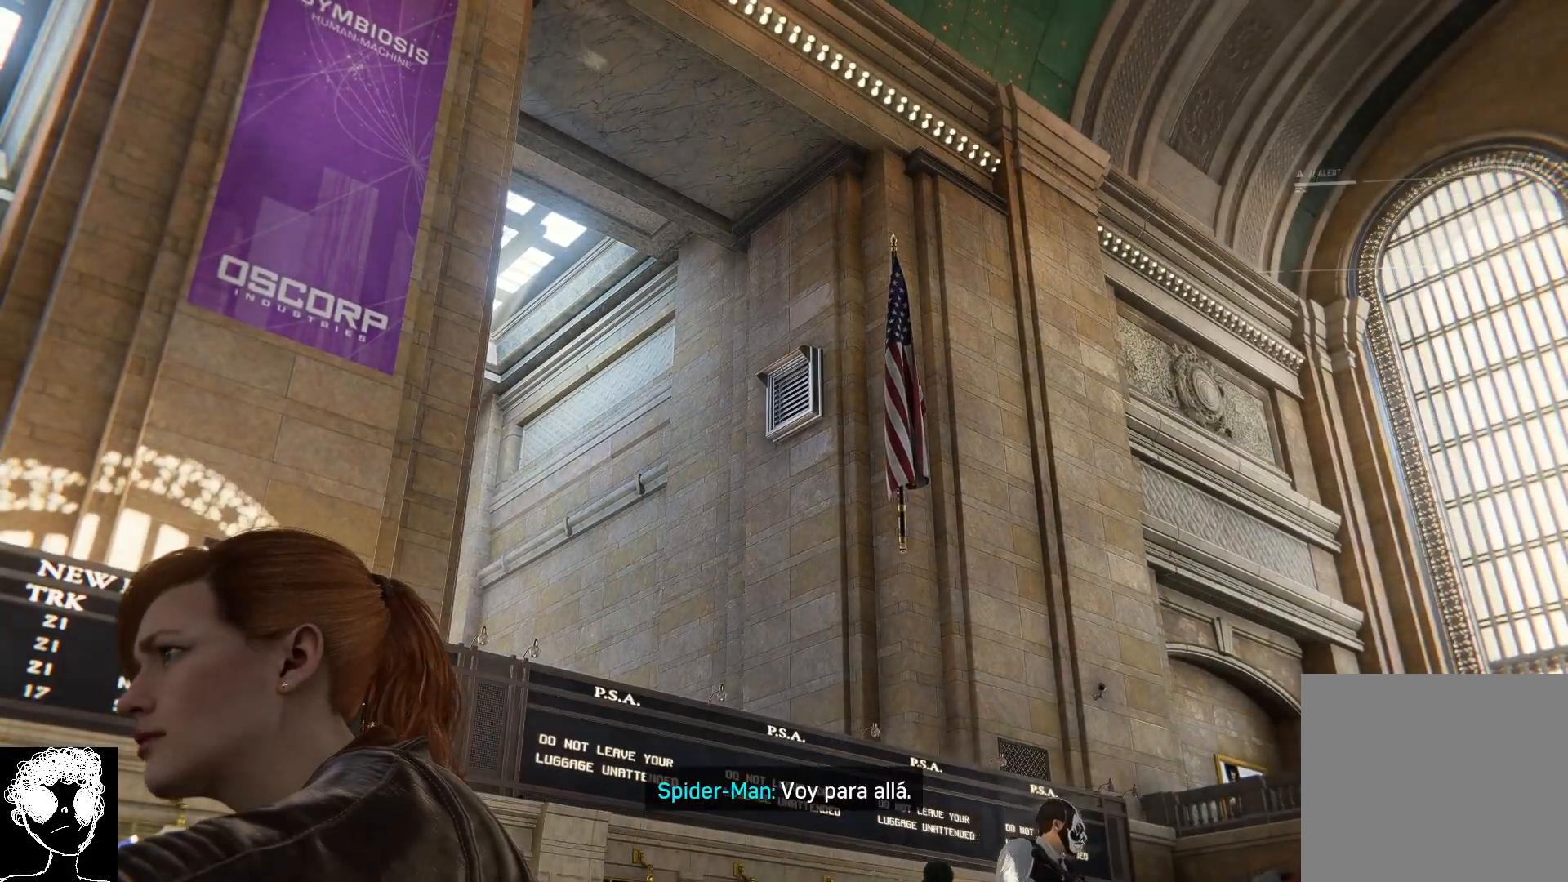
{"buttons": [], "left_stick": "center", "right_stick": "center", "events": []}
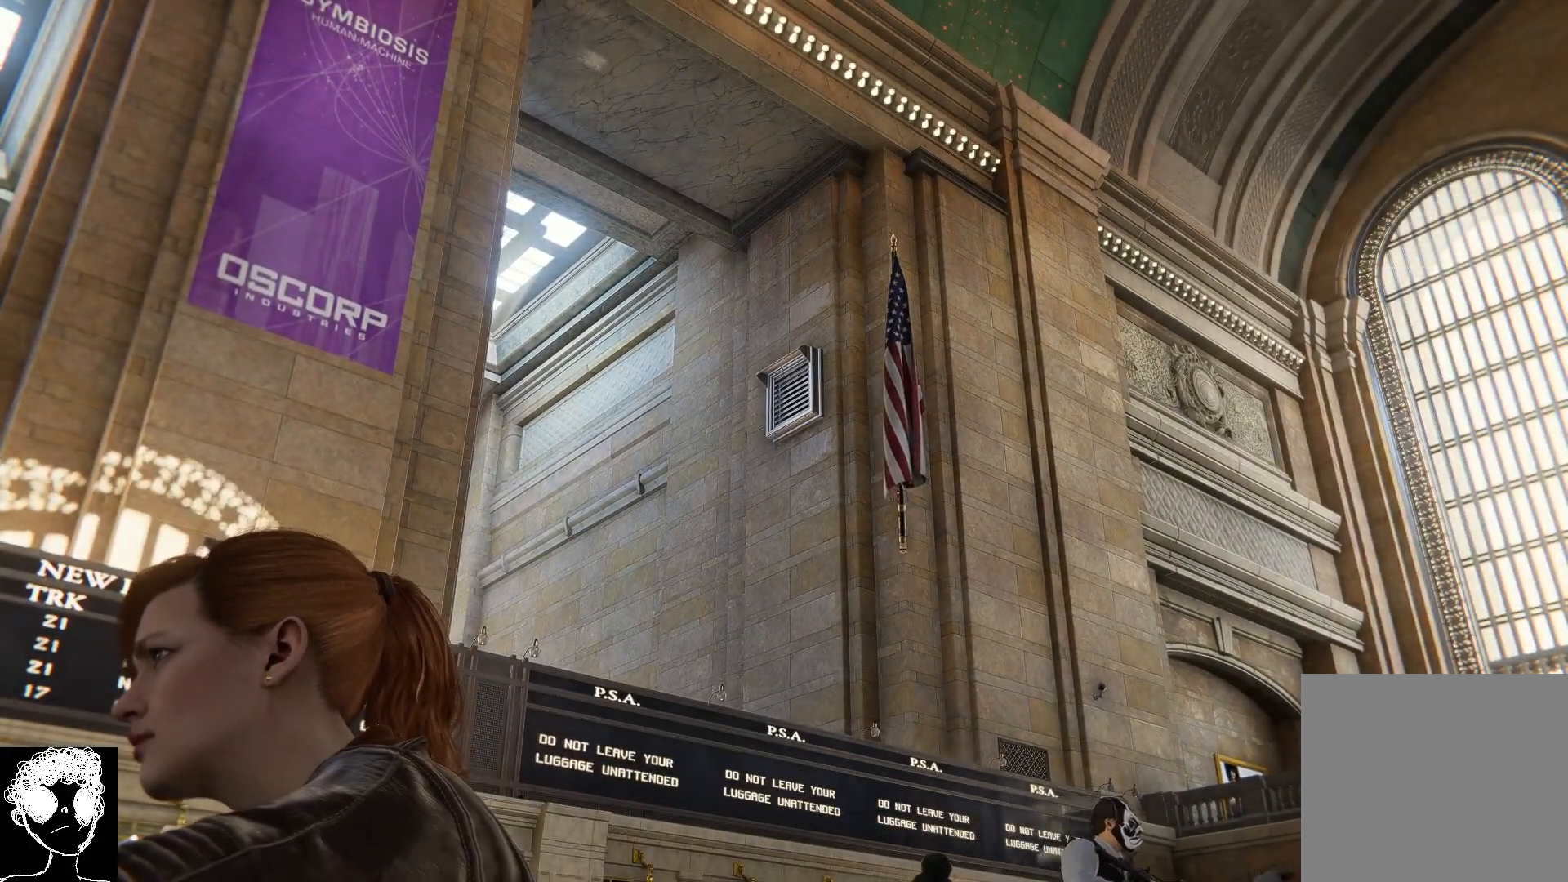
{"buttons": [], "left_stick": "center", "right_stick": "center", "events": []}
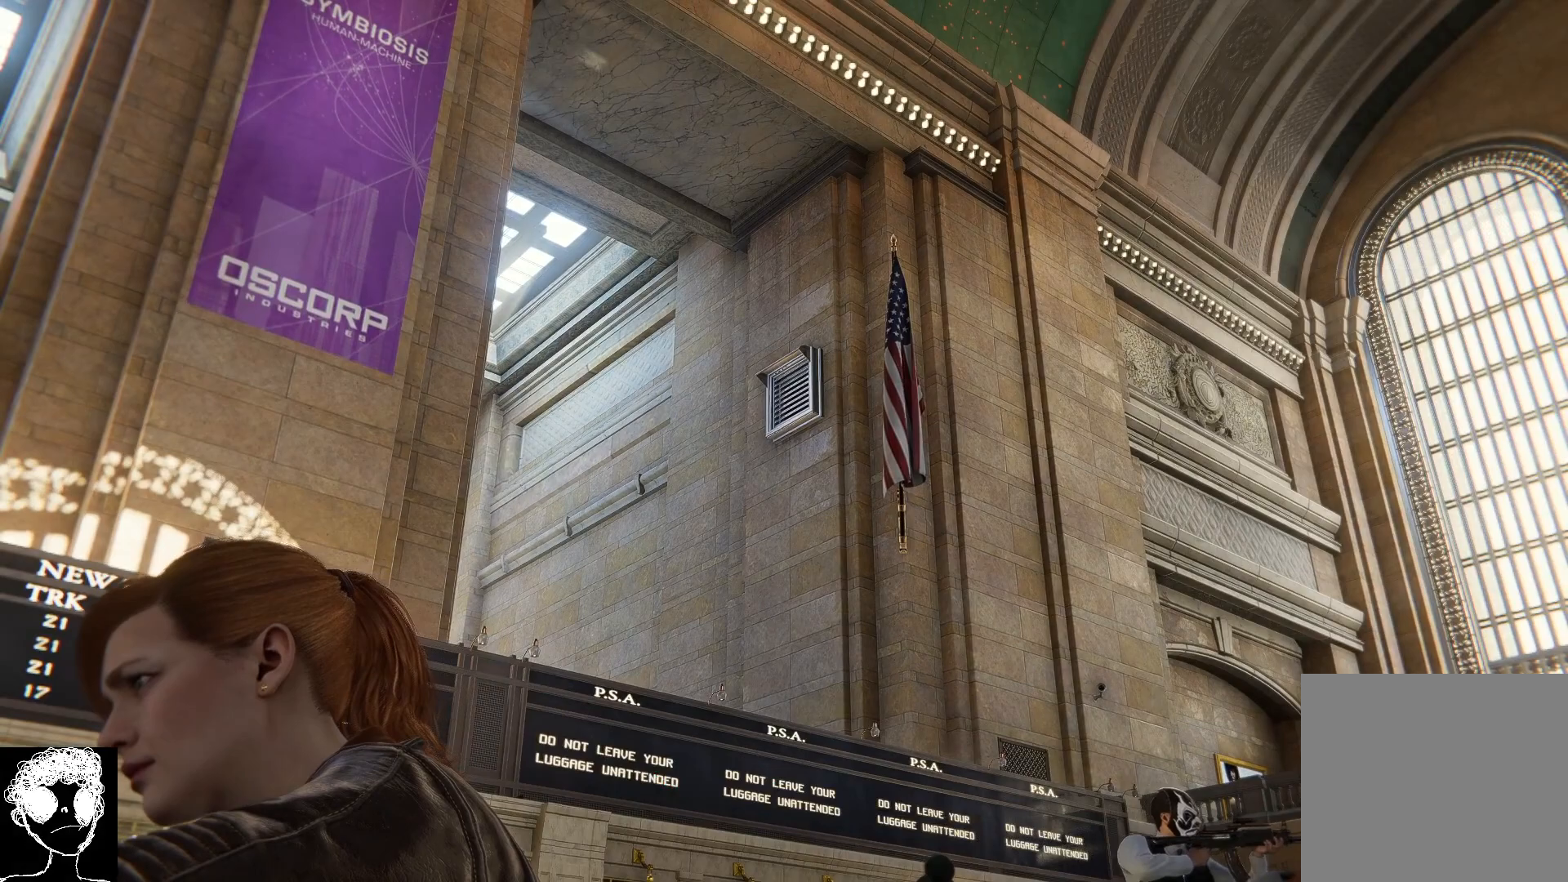
{"buttons": [], "left_stick": "center", "right_stick": "center", "events": []}
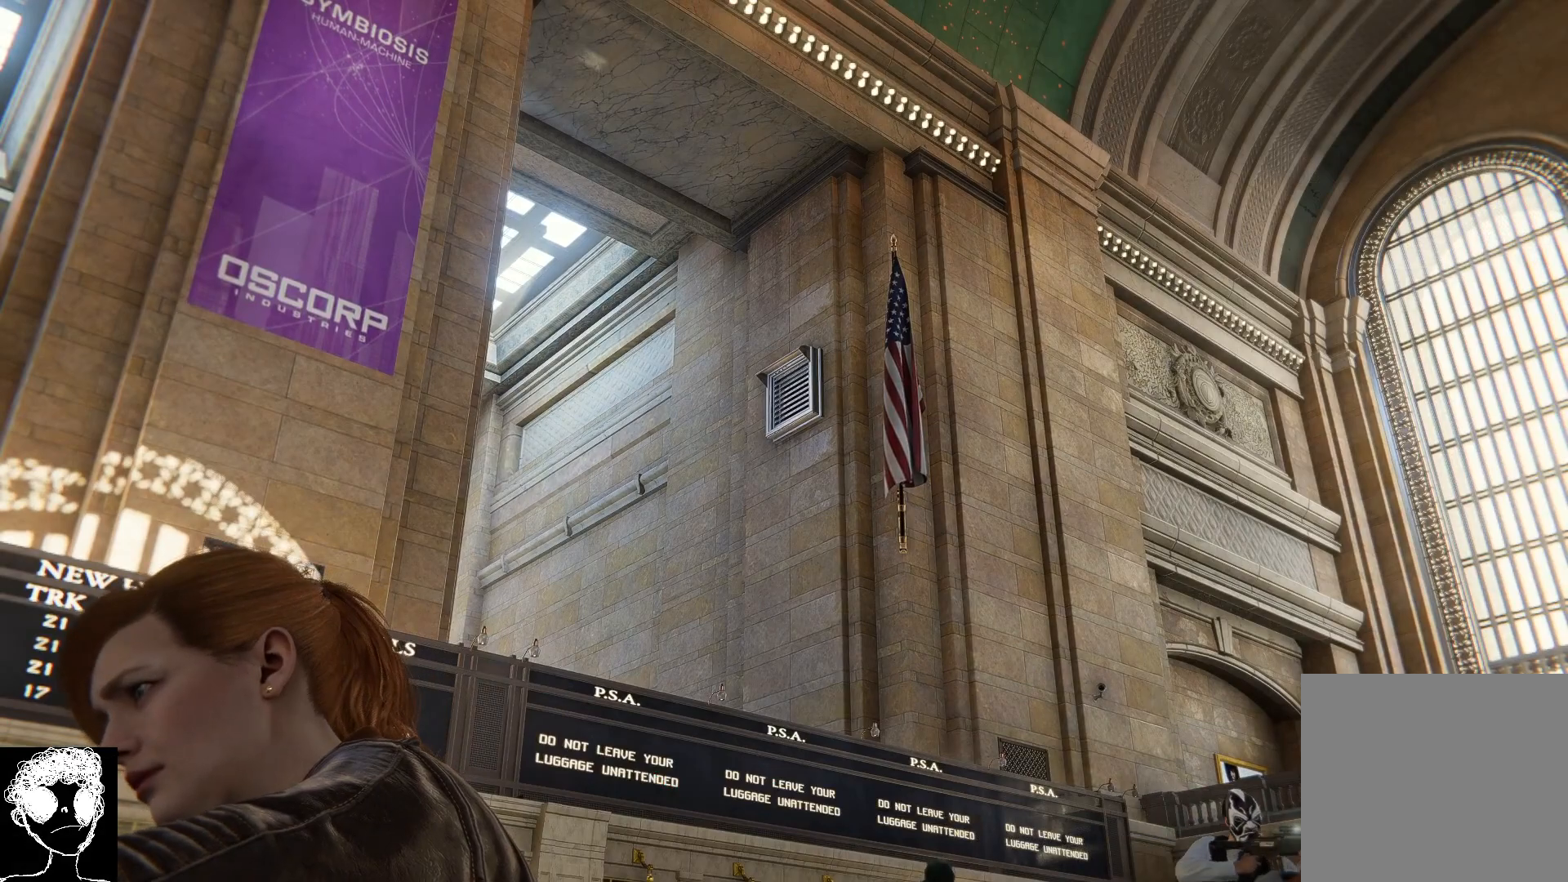
{"buttons": [], "left_stick": "center", "right_stick": "center", "events": []}
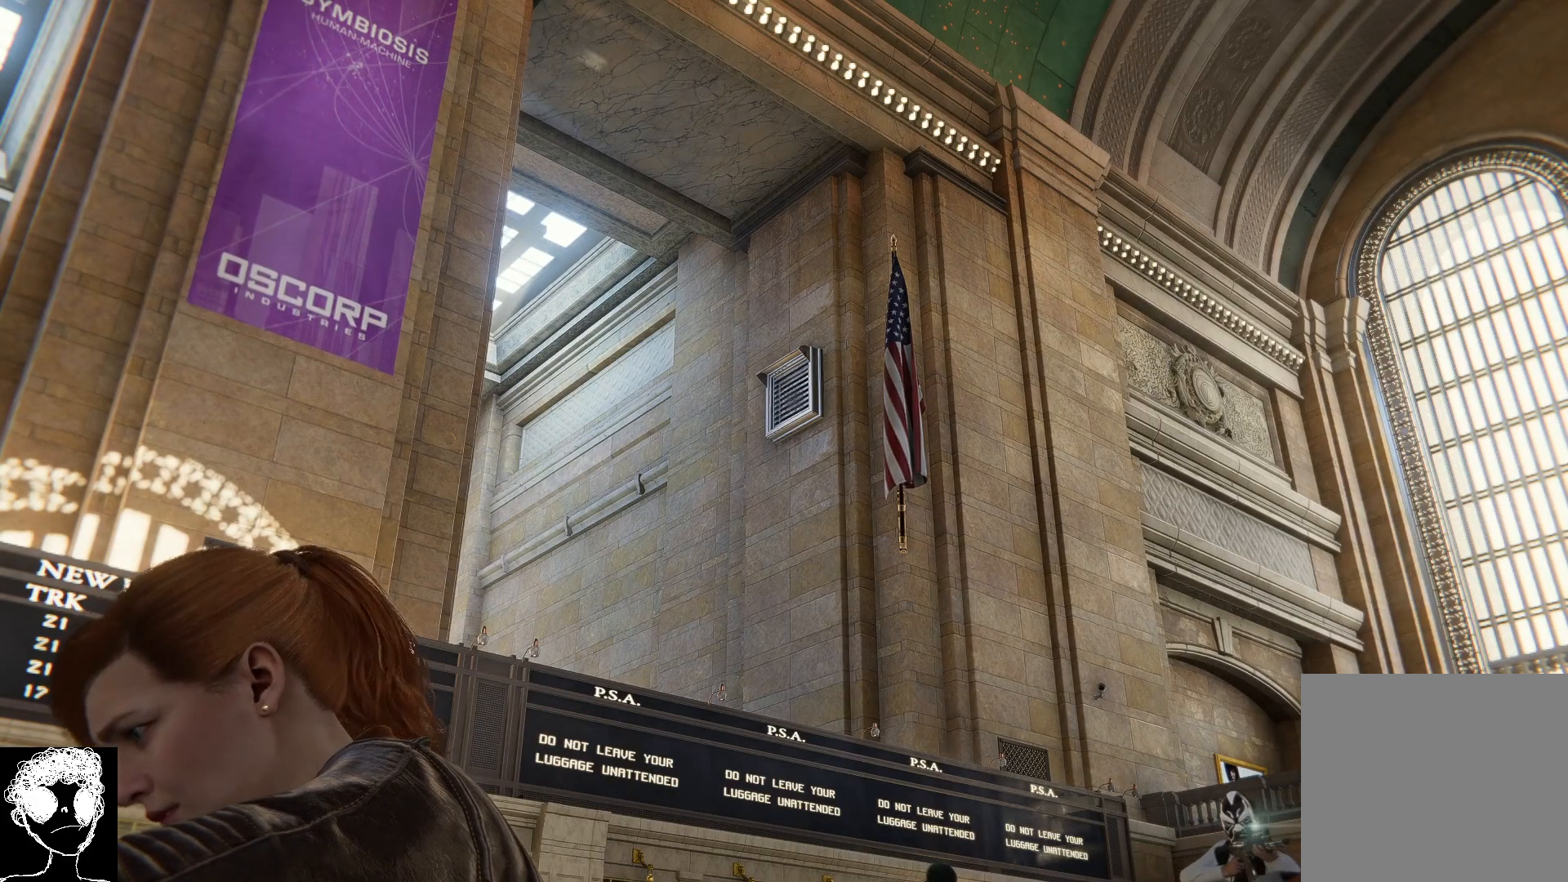
{"buttons": [], "left_stick": "center", "right_stick": "center", "events": []}
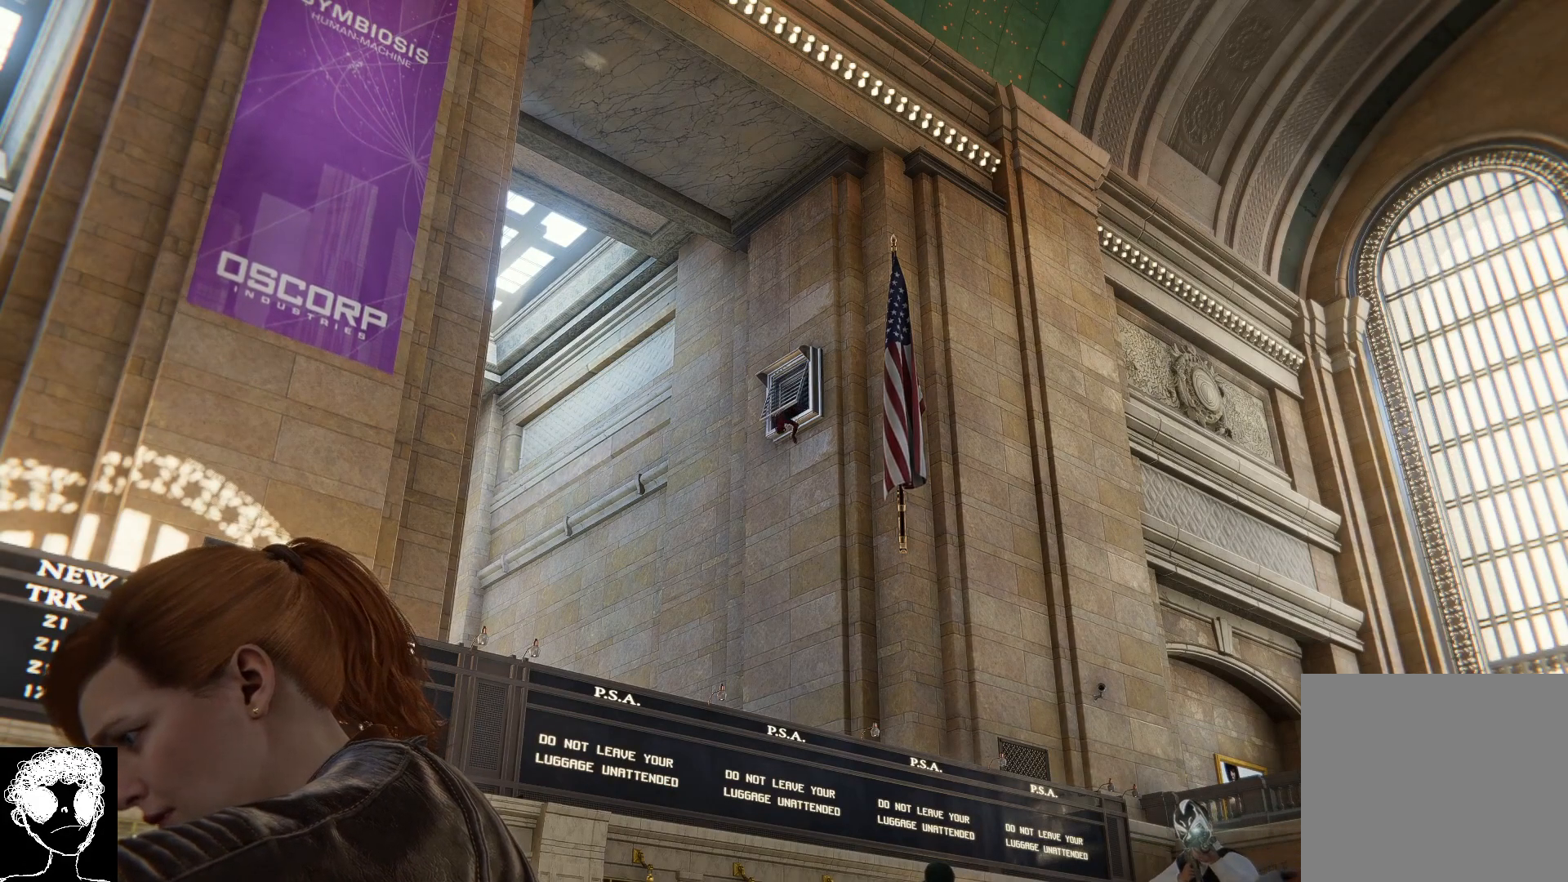
{"buttons": [], "left_stick": "center", "right_stick": "center", "events": []}
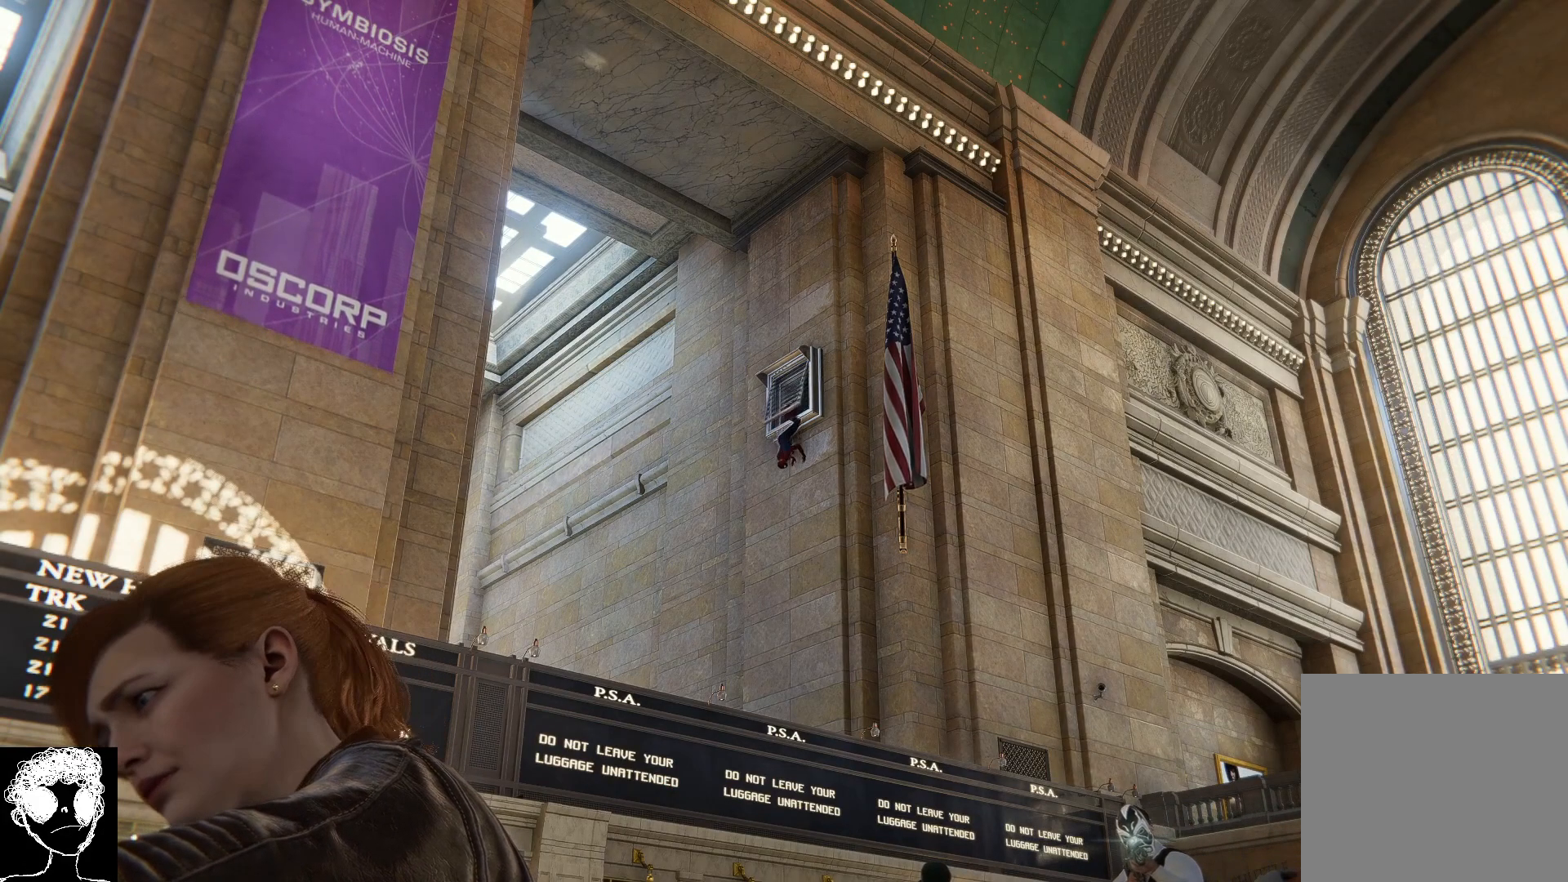
{"buttons": [], "left_stick": "center", "right_stick": "down-right", "events": [[167, "right_stick", "down"], [217, "right_stick", "down-right"]]}
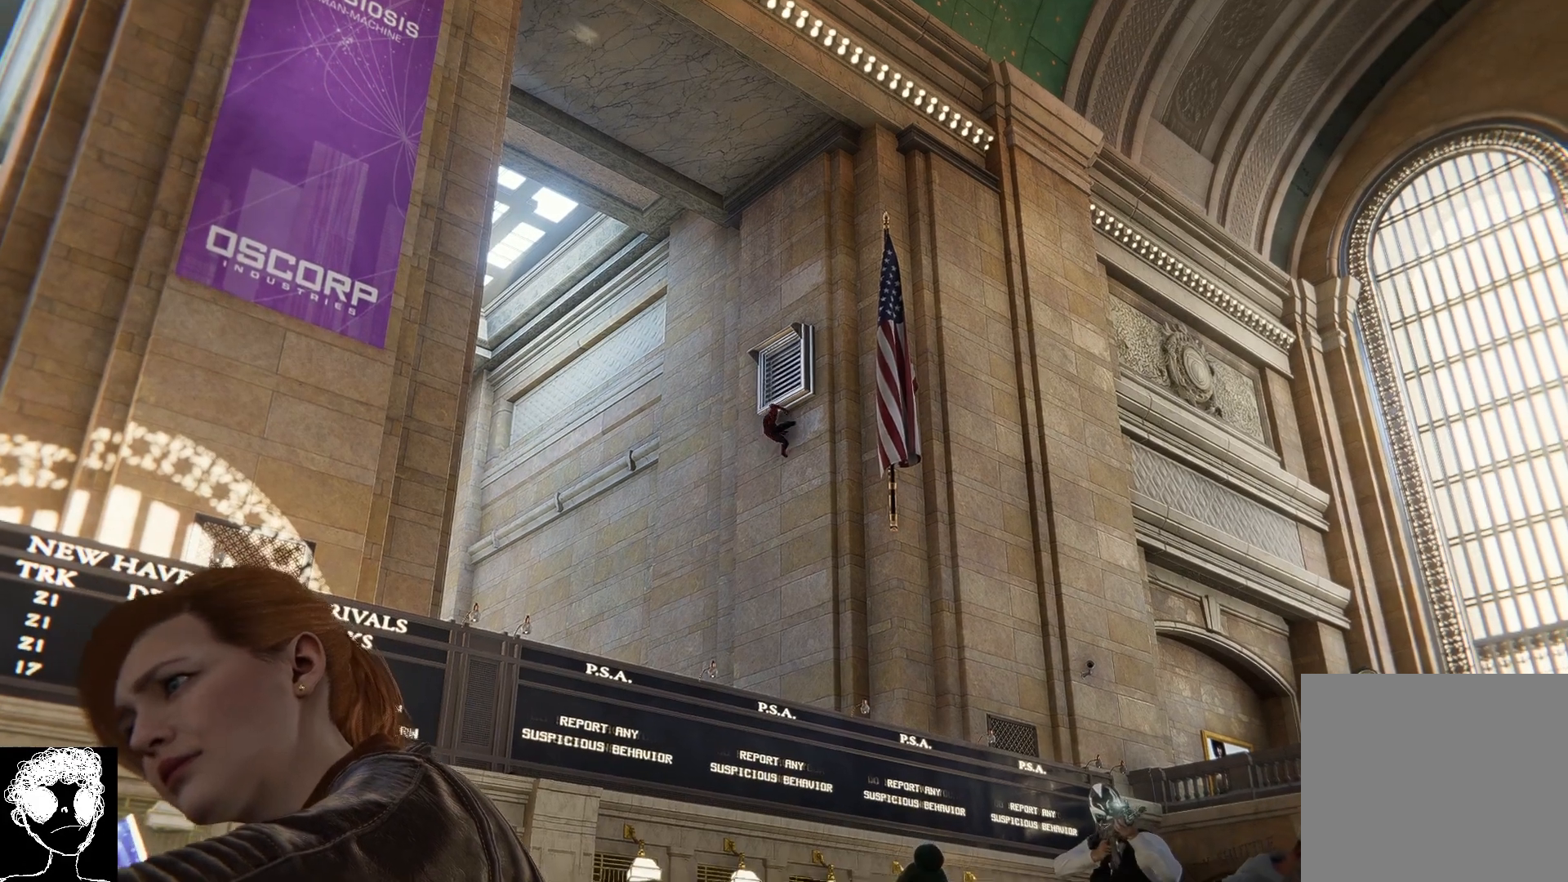
{"buttons": [], "left_stick": "center", "right_stick": "down-right", "events": []}
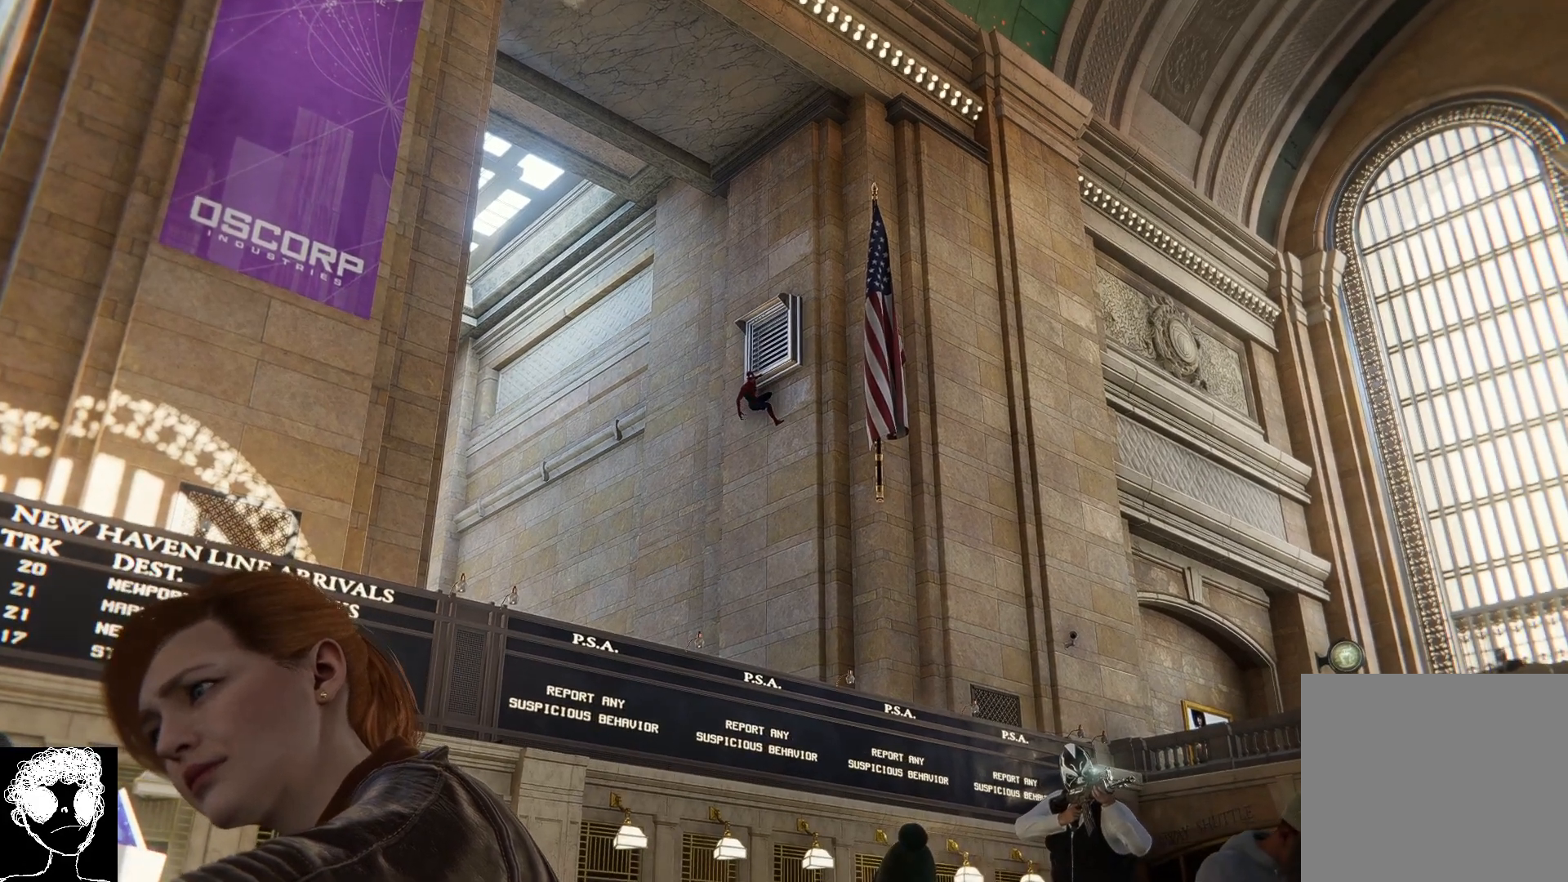
{"buttons": [], "left_stick": "center", "right_stick": "center", "events": [[117, "right_stick", "center"]]}
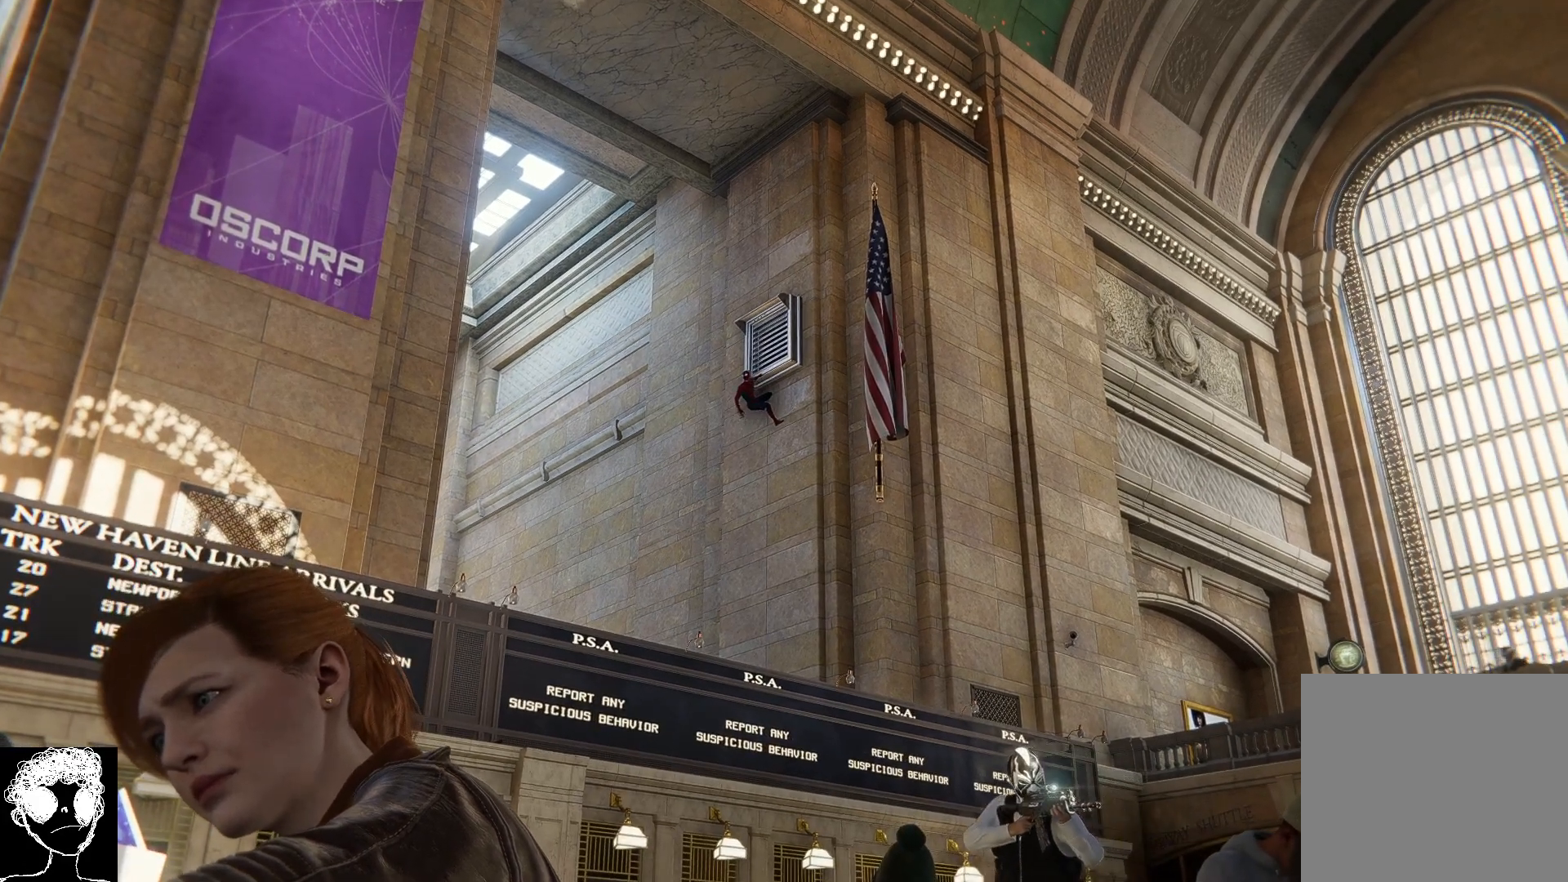
{"buttons": [], "left_stick": "center", "right_stick": "left", "events": [[217, "right_stick", "left"]]}
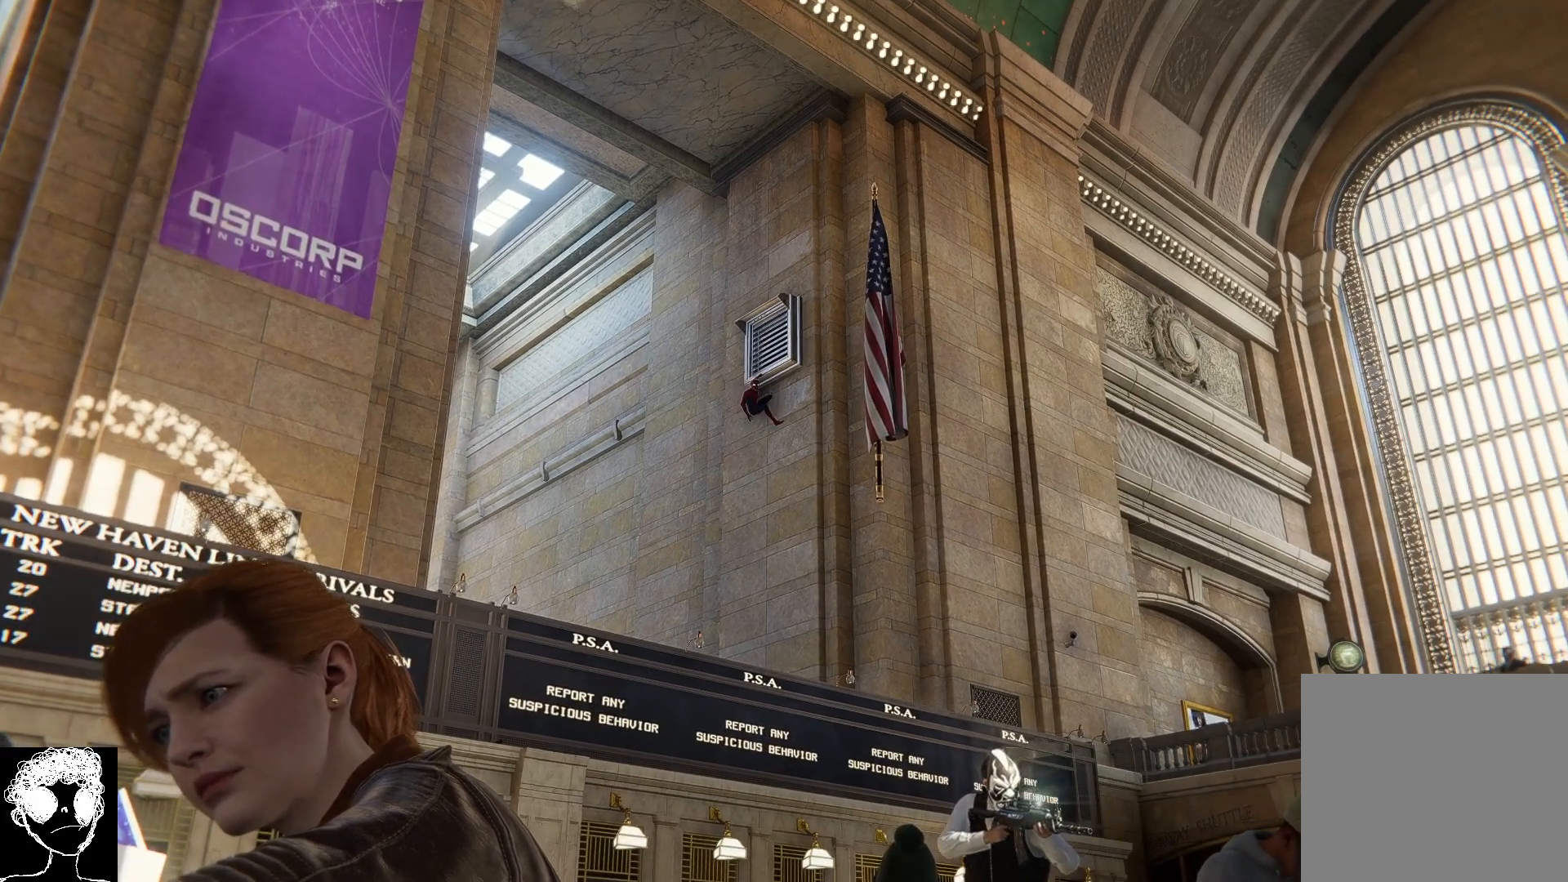
{"buttons": [], "left_stick": "center", "right_stick": "left", "events": []}
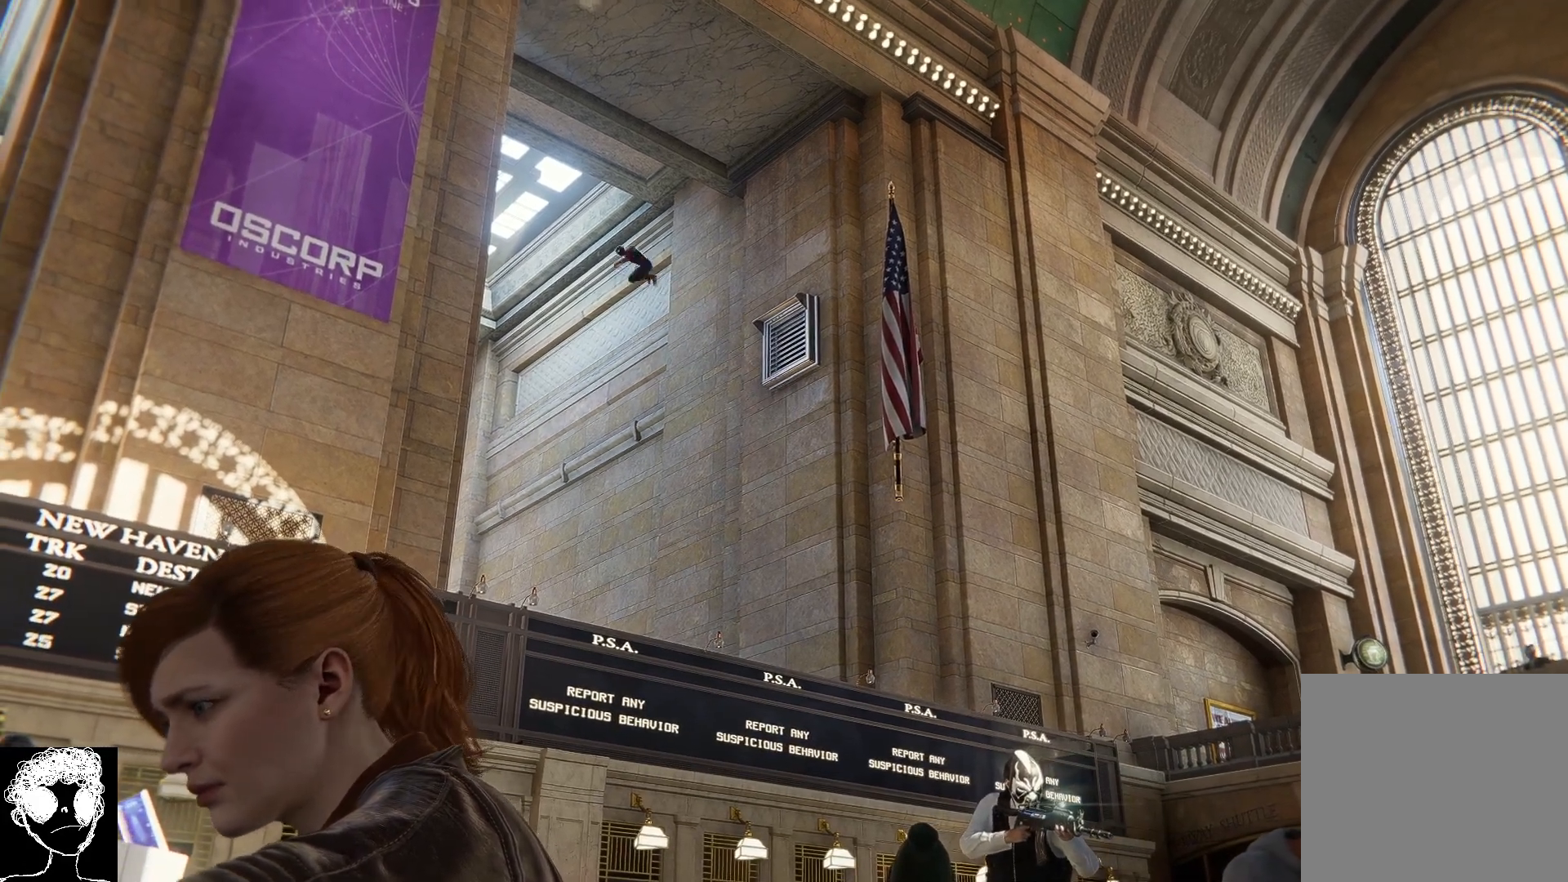
{"buttons": [], "left_stick": "center", "right_stick": "left", "events": []}
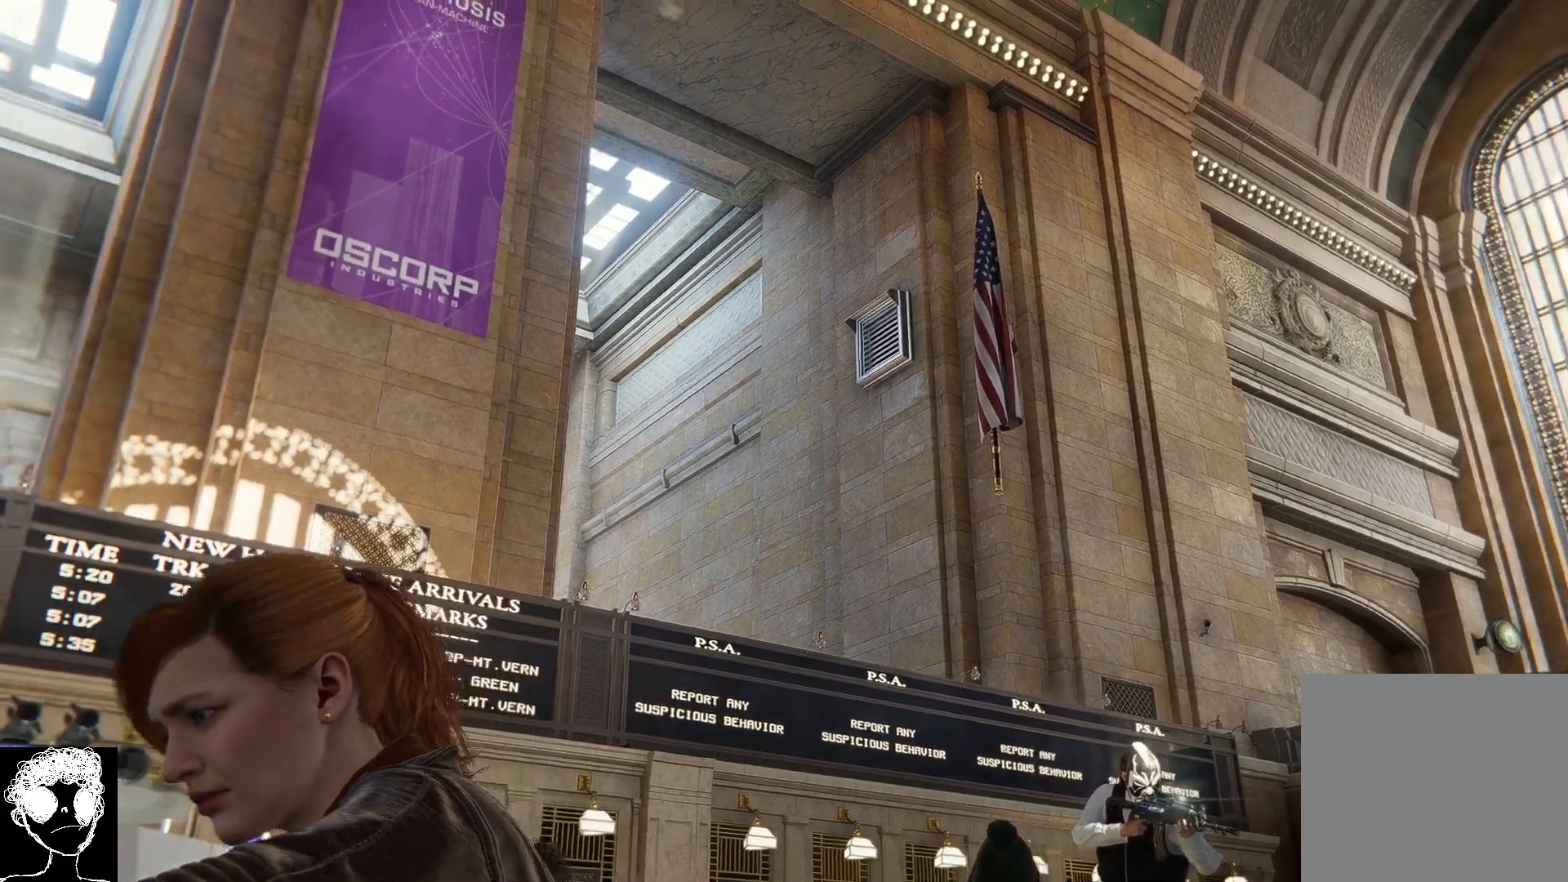
{"buttons": [], "left_stick": "center", "right_stick": "down-left", "events": [[267, "right_stick", "down-left"]]}
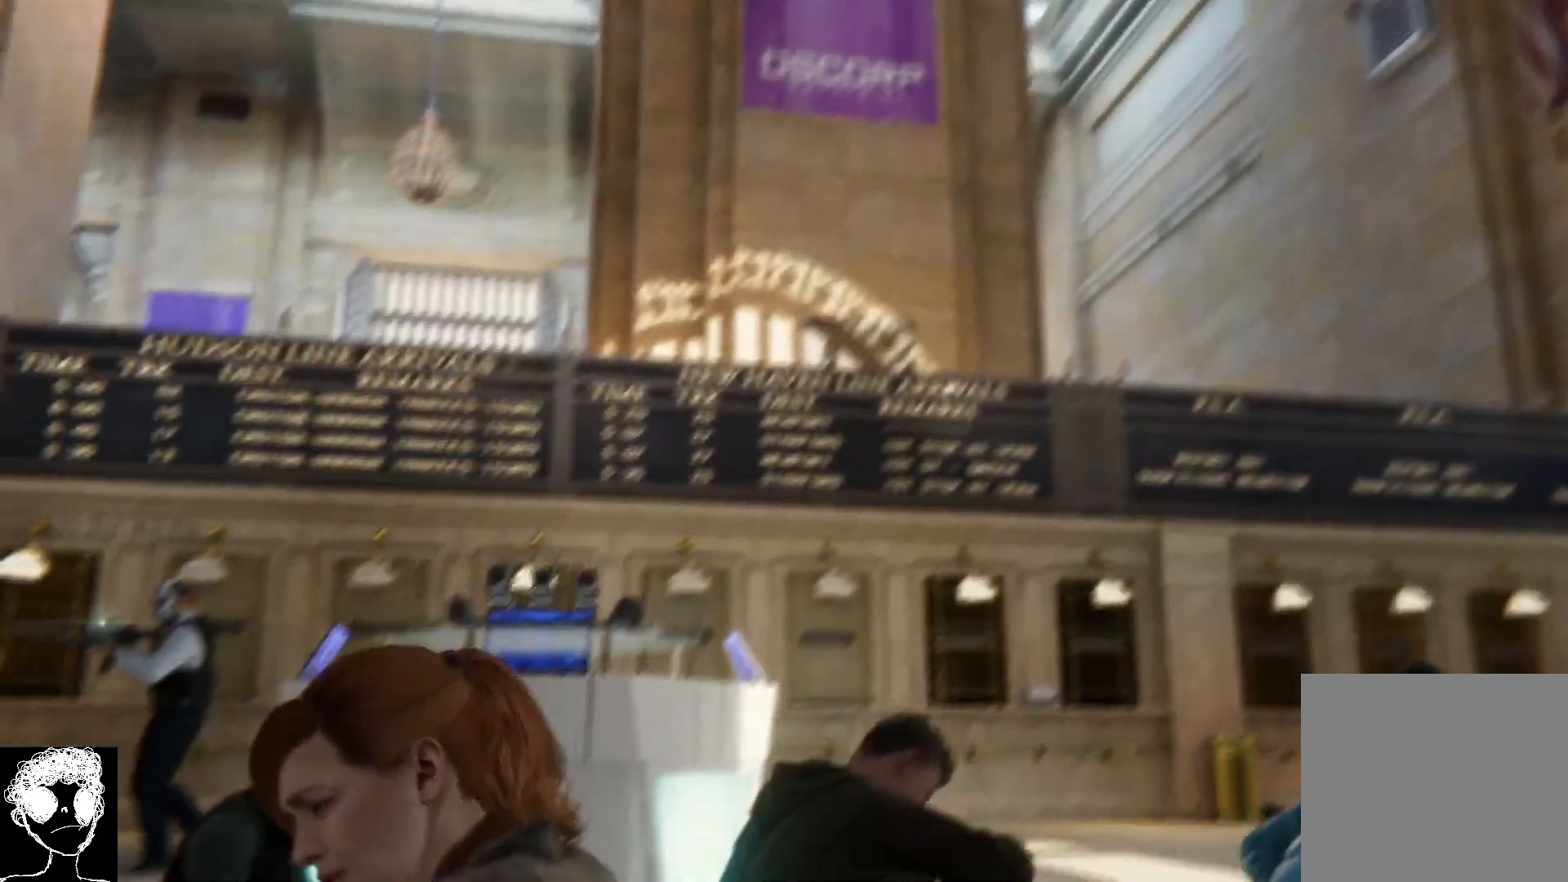
{"buttons": [], "left_stick": "center", "right_stick": "left", "events": [[83, "right_stick", "center"], [133, "right_stick", "left"]]}
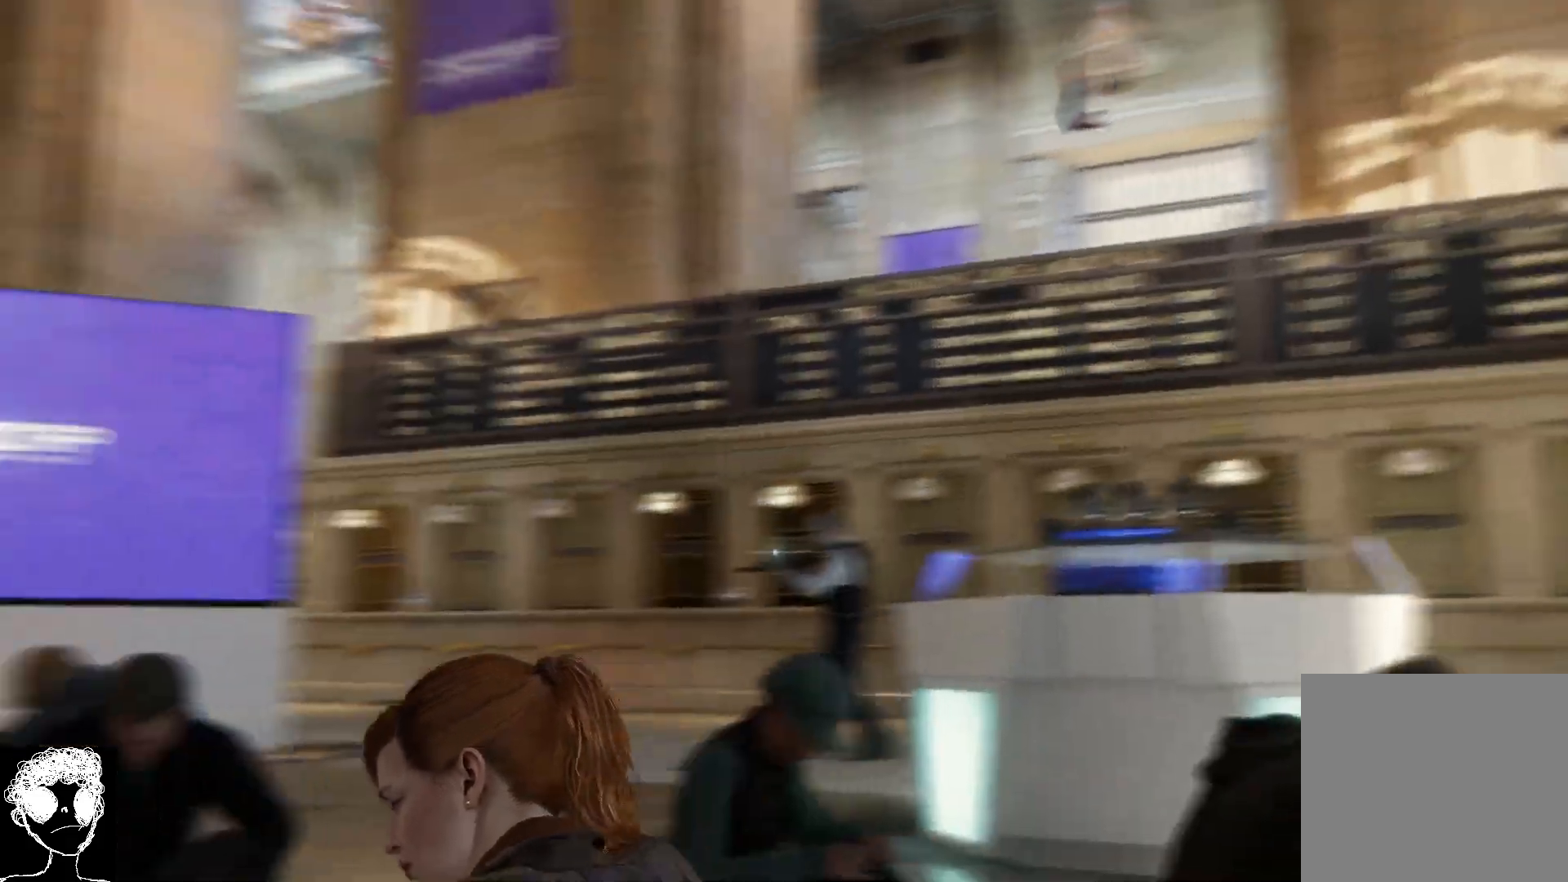
{"buttons": [], "left_stick": "center", "right_stick": "down-left", "events": [[367, "right_stick", "down-left"]]}
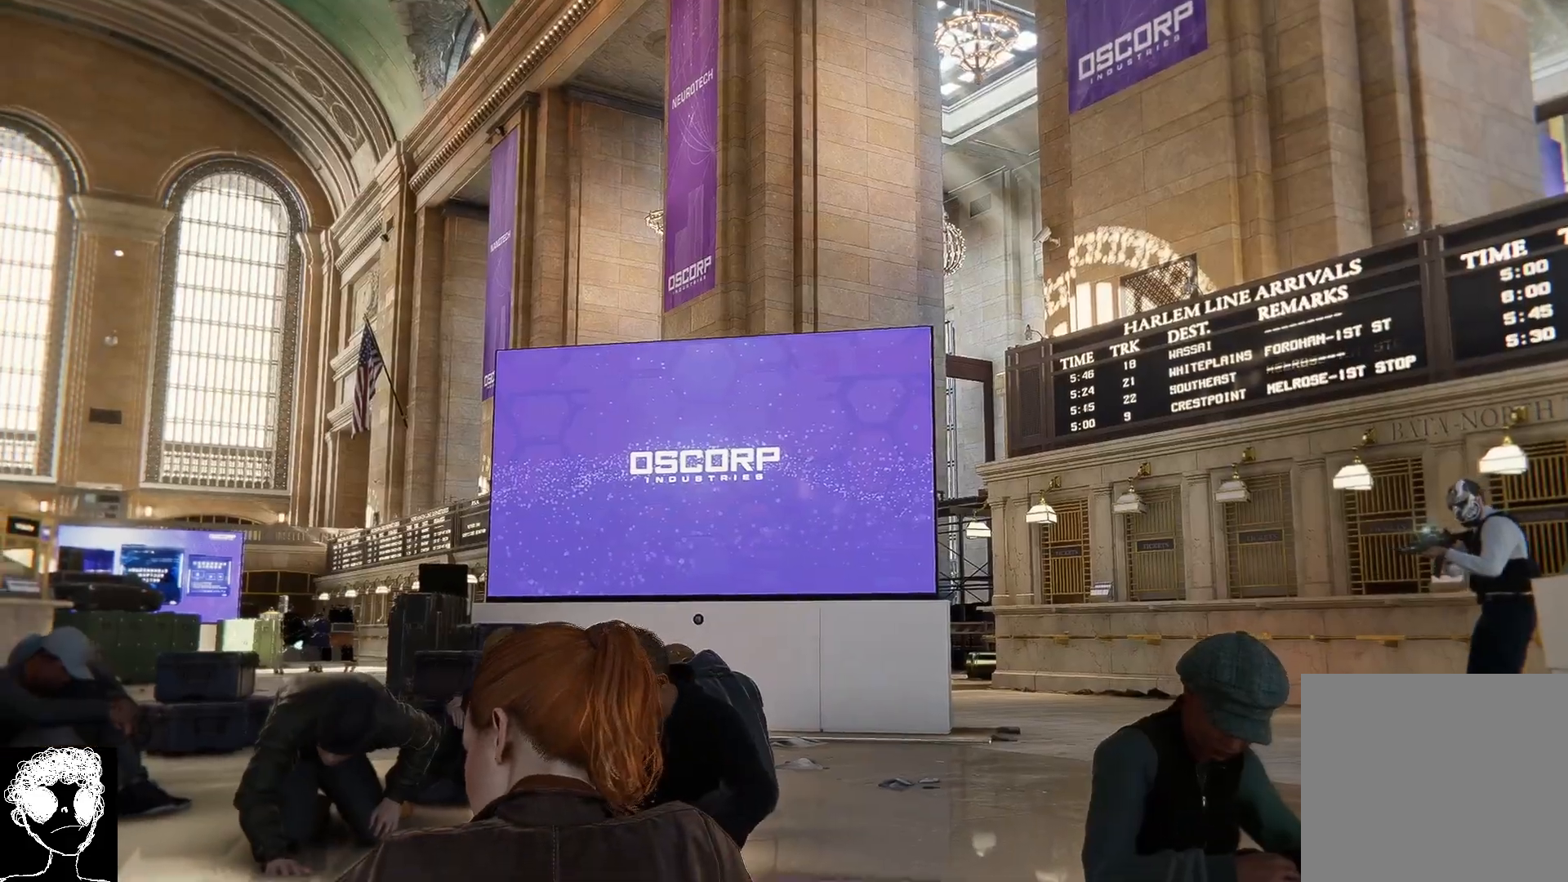
{"buttons": [], "left_stick": "center", "right_stick": "down-right", "events": [[200, "right_stick", "down-right"]]}
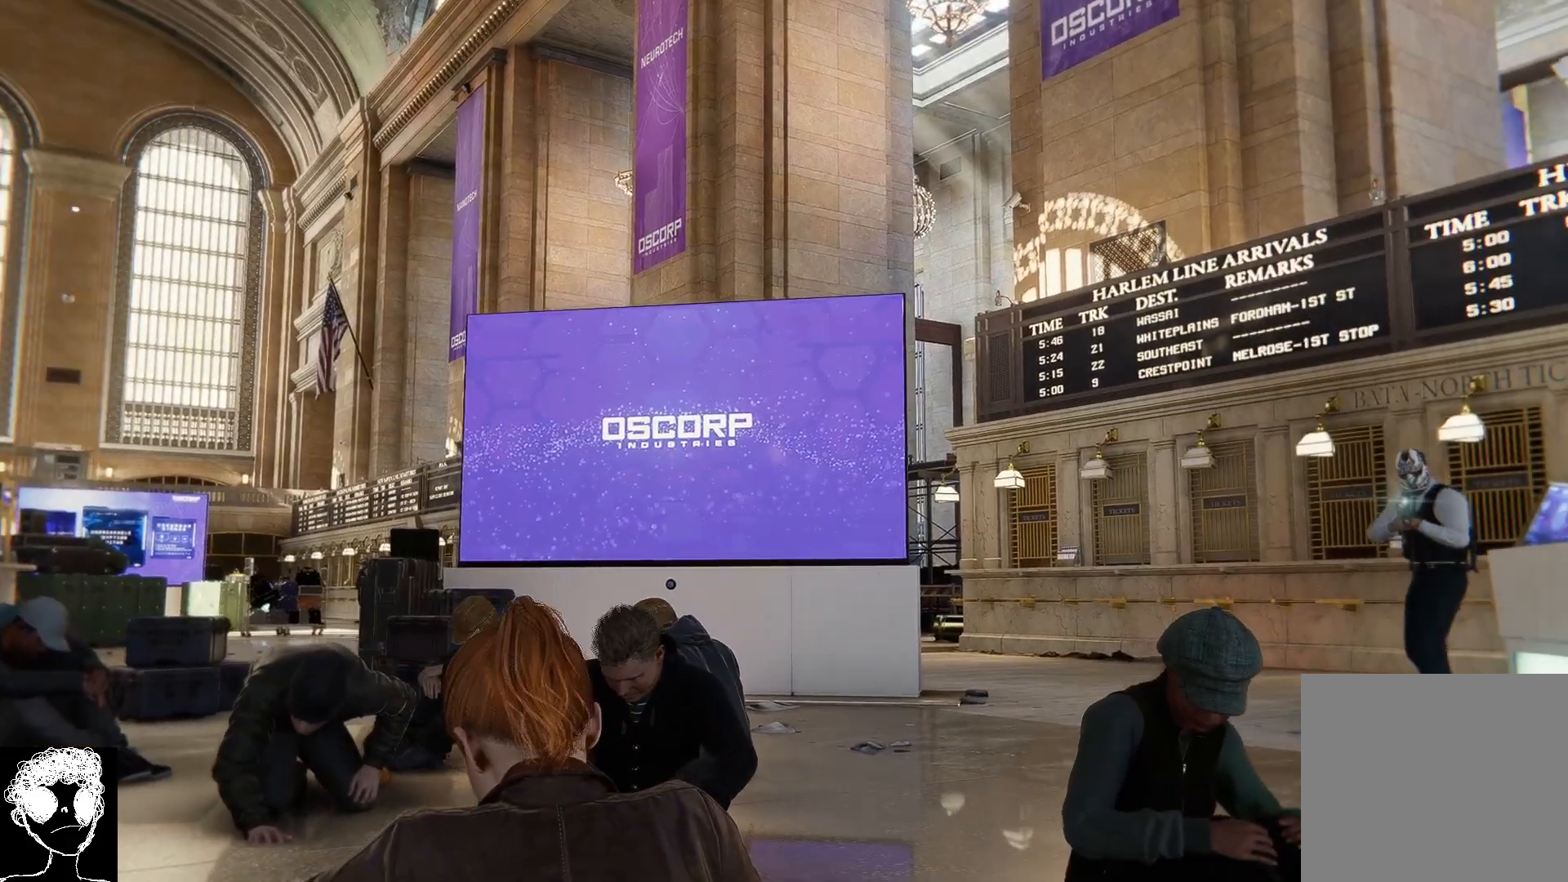
{"buttons": [], "left_stick": "center", "right_stick": "down-left", "events": [[33, "right_stick", "center"], [250, "right_stick", "down-left"]]}
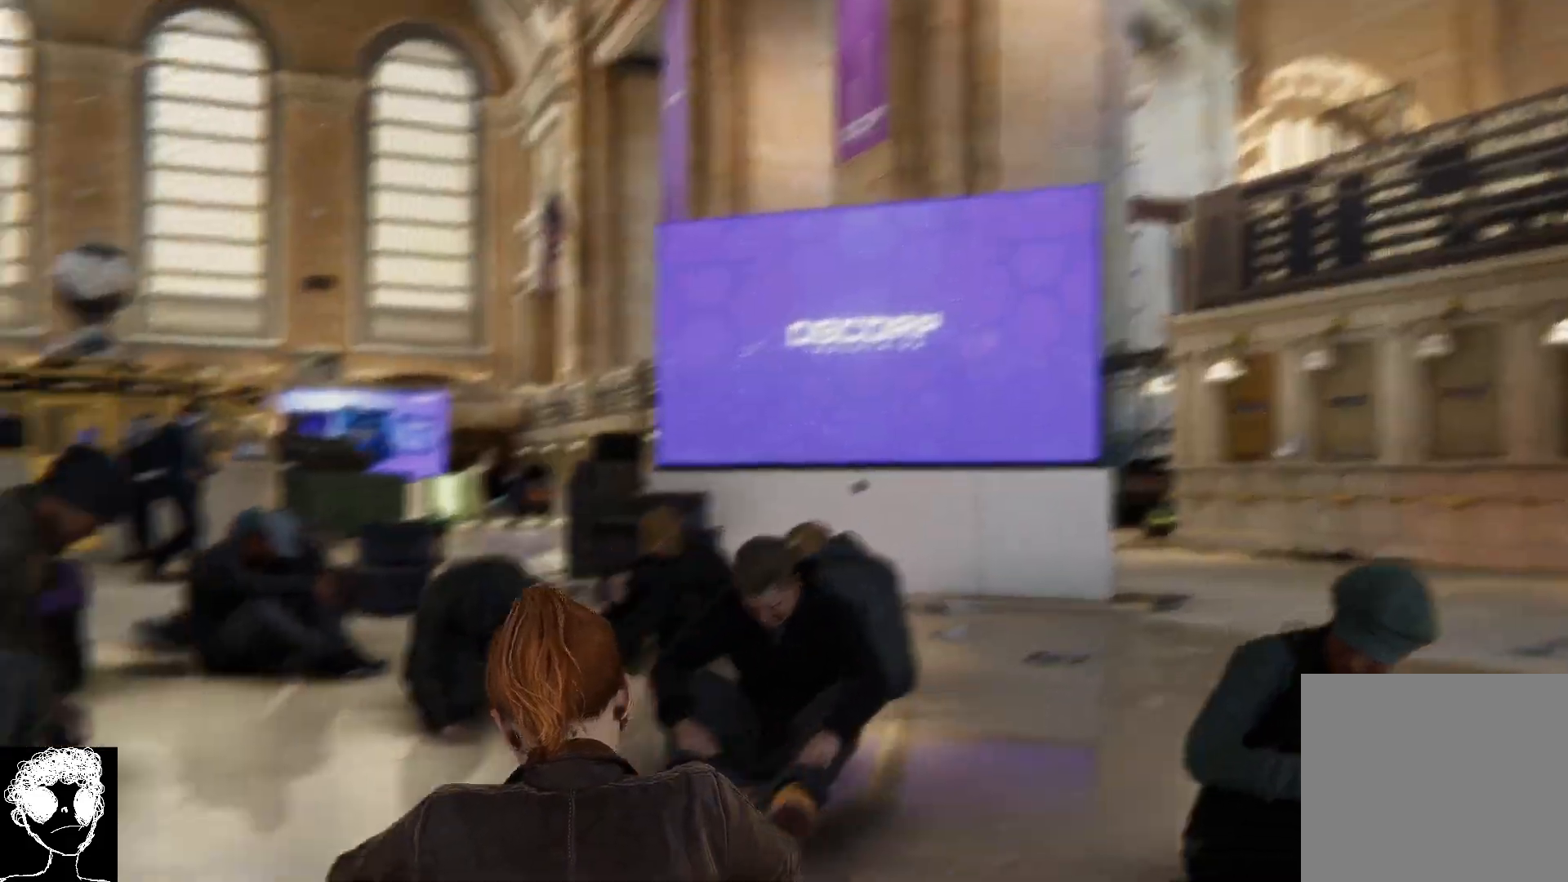
{"buttons": [], "left_stick": "center", "right_stick": "center", "events": [[83, "right_stick", "left"], [467, "right_stick", "center"]]}
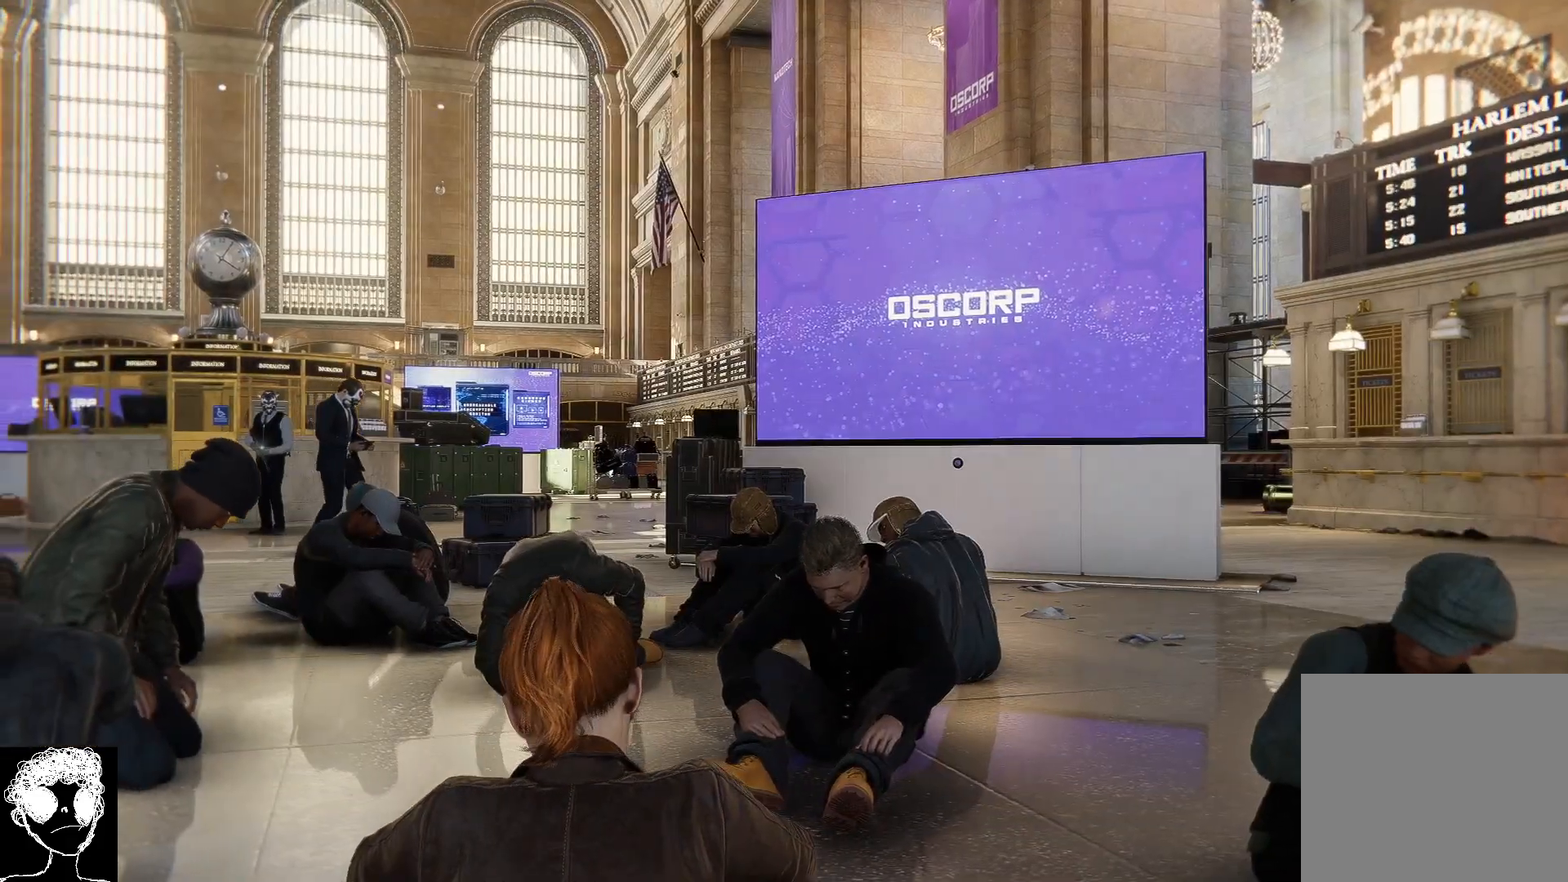
{"buttons": [], "left_stick": "center", "right_stick": "right", "events": [[167, "right_stick", "right"]]}
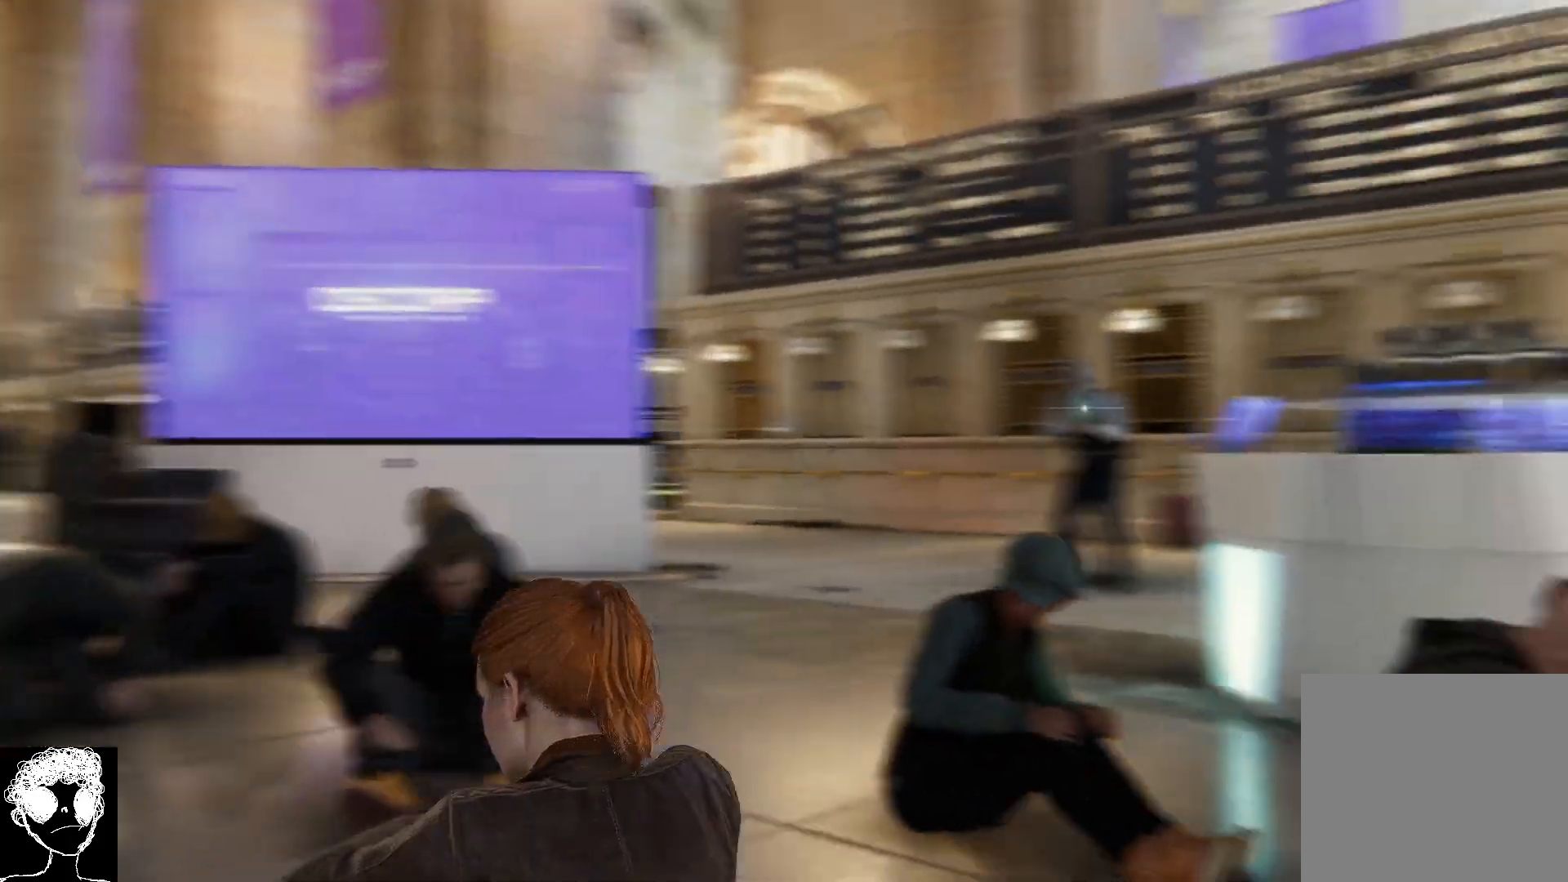
{"buttons": [], "left_stick": "center", "right_stick": "up", "events": [[167, "right_stick", "center"], [333, "right_stick", "up"]]}